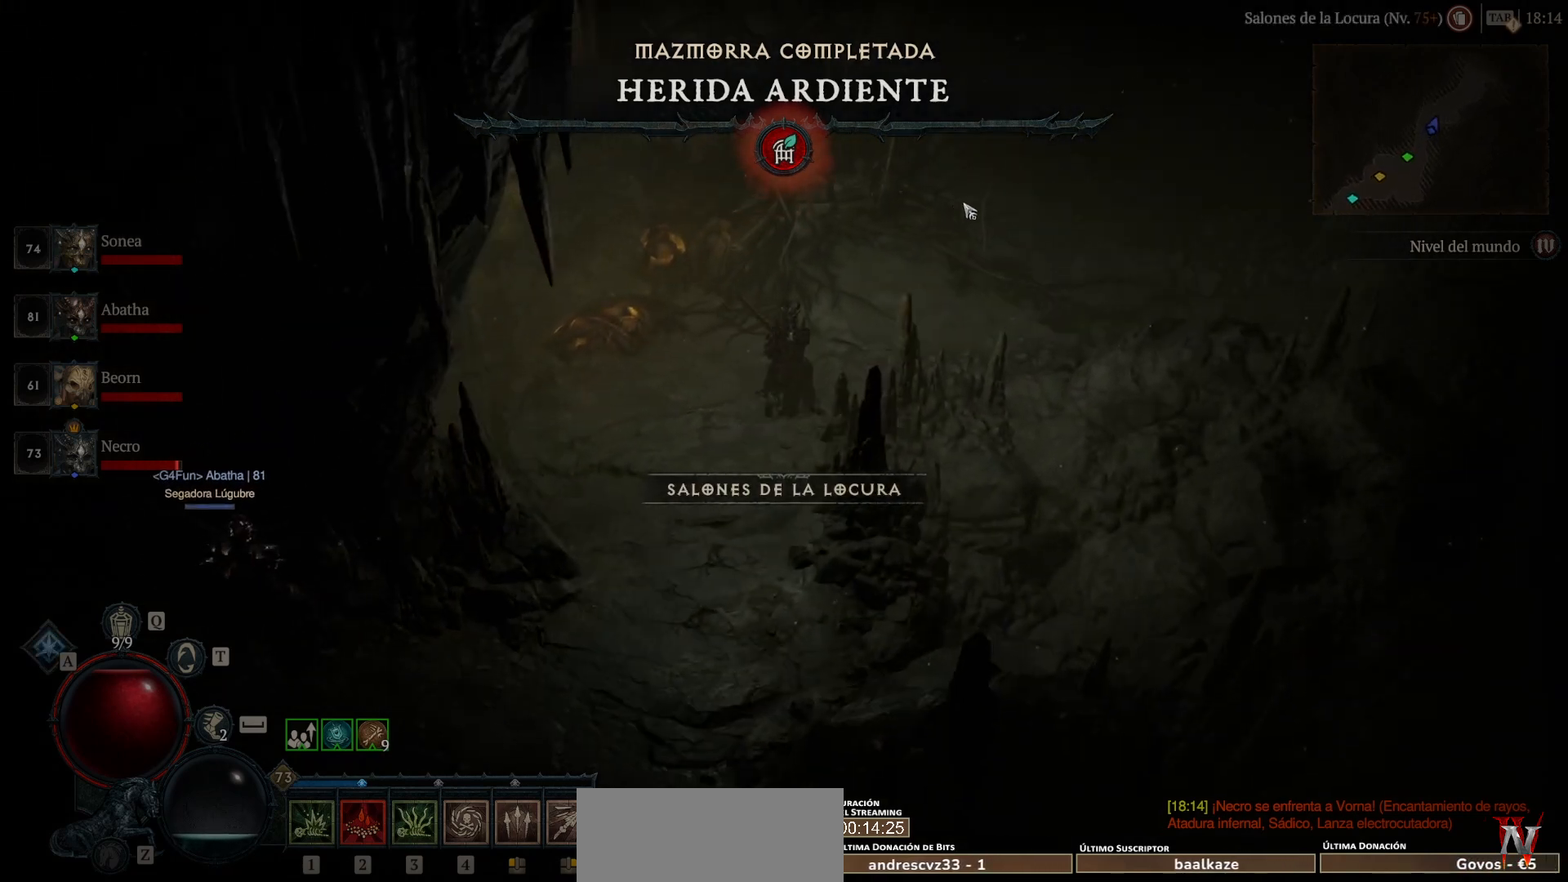
Gameplay with keyboard and mouse; each line is a JSON object with the keys and mouse buttons held at the frame after it. "events" lists presses ("down") and releases ("up") of "backspace", "caps_lock", "ctrl", "down", "left", "return", "right", "shift_l", "shift_r", "space", "super", "tab", "up", "mouse_left", "mouse_wheel" and "mouse_right" between this image and that frame as [ms after this image, input, new state], when the widget could be followed in between. "mouse_left", "mouse_wheel", "mouse_right" = the "left", "wheel", "right" buttons of the "mouse" list. No other keys are recorded. "wheel" means that the mouse wheel is clicked or scrolled. Not read: mouse_move other_keys.
{"keys": ["super"], "mouse": ["left"], "events": []}
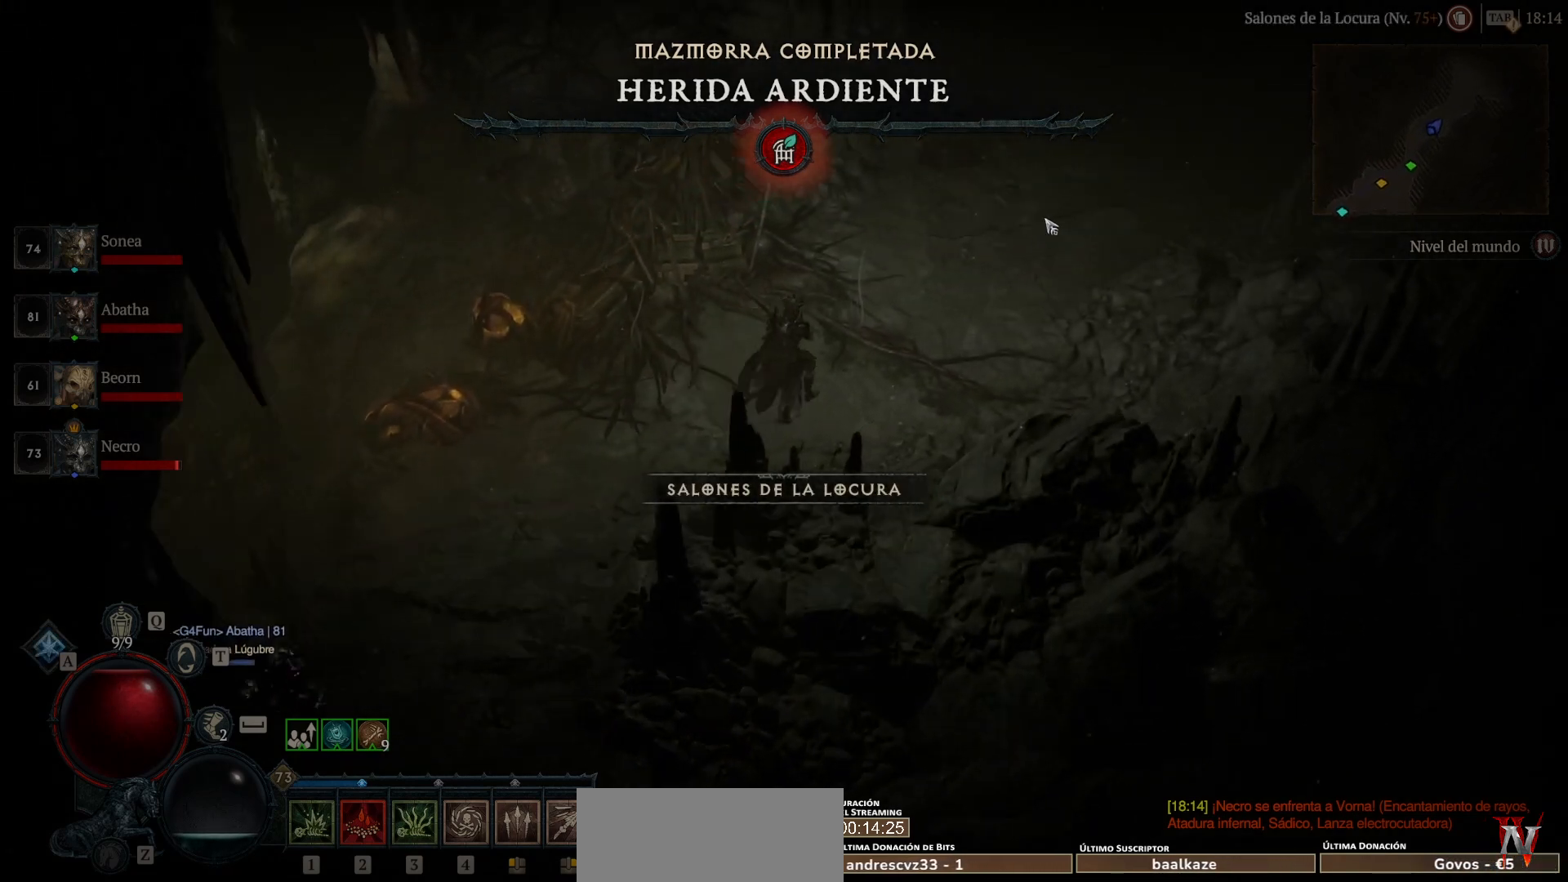
{"keys": ["super"], "mouse": ["left"], "events": []}
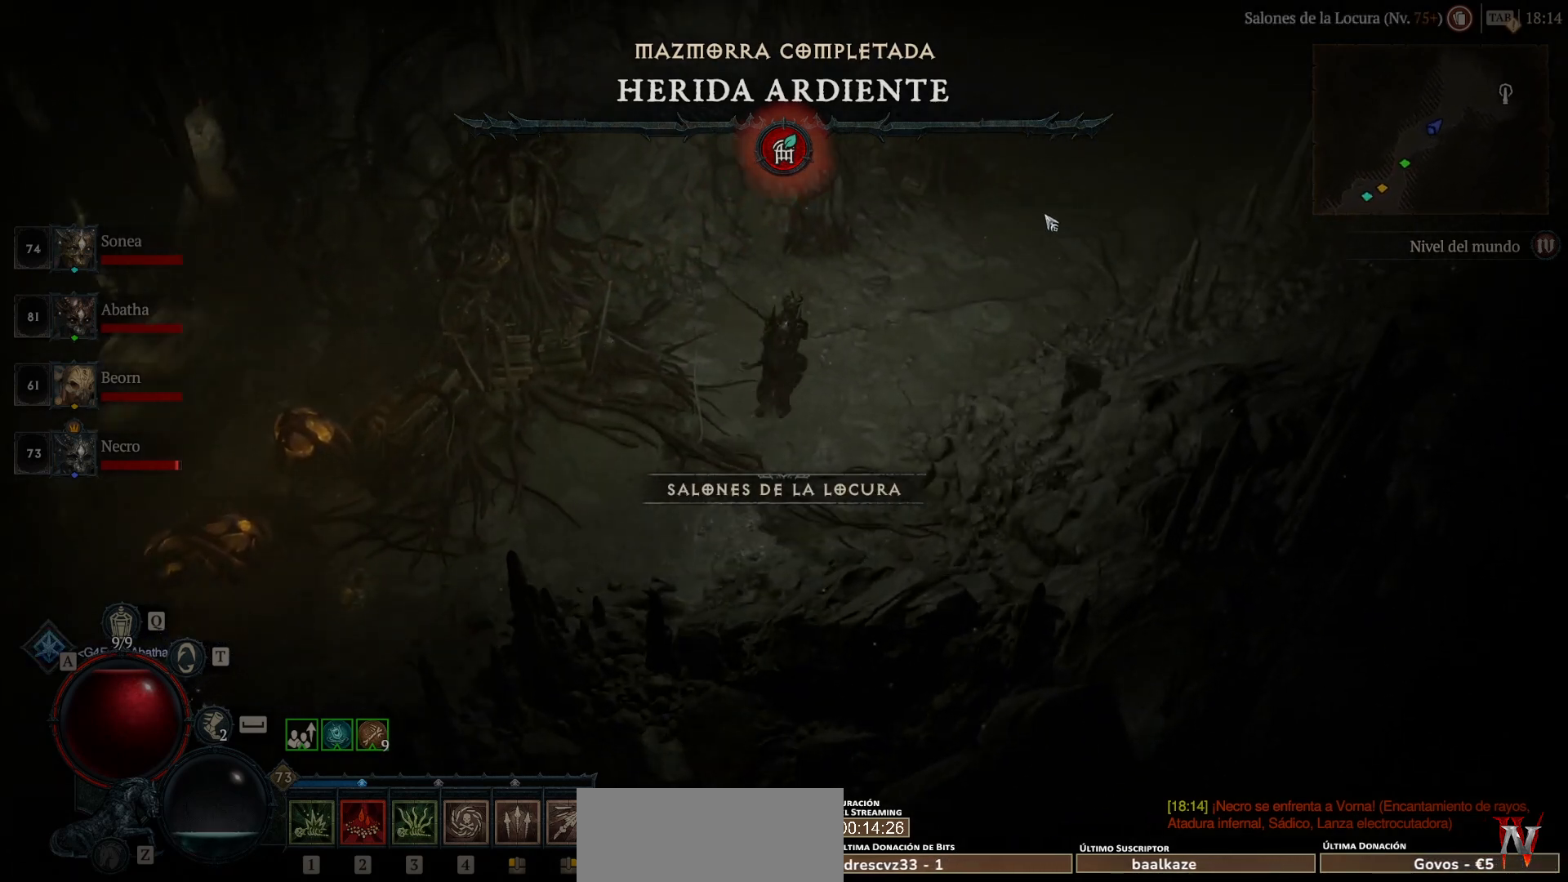
{"keys": ["super"], "mouse": ["left"], "events": []}
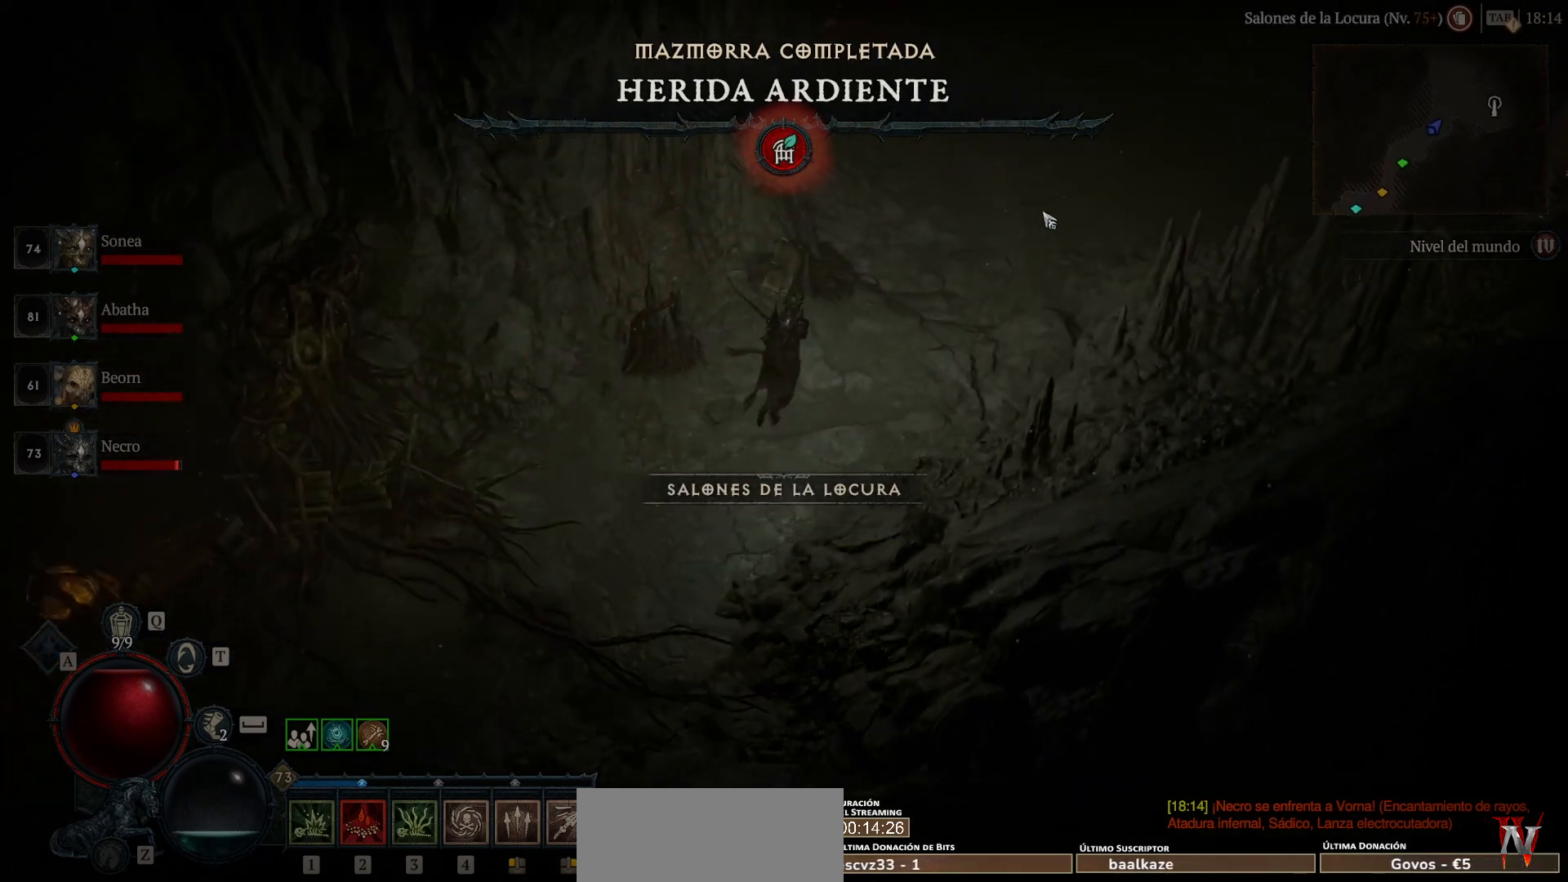
{"keys": ["super"], "mouse": ["left"], "events": []}
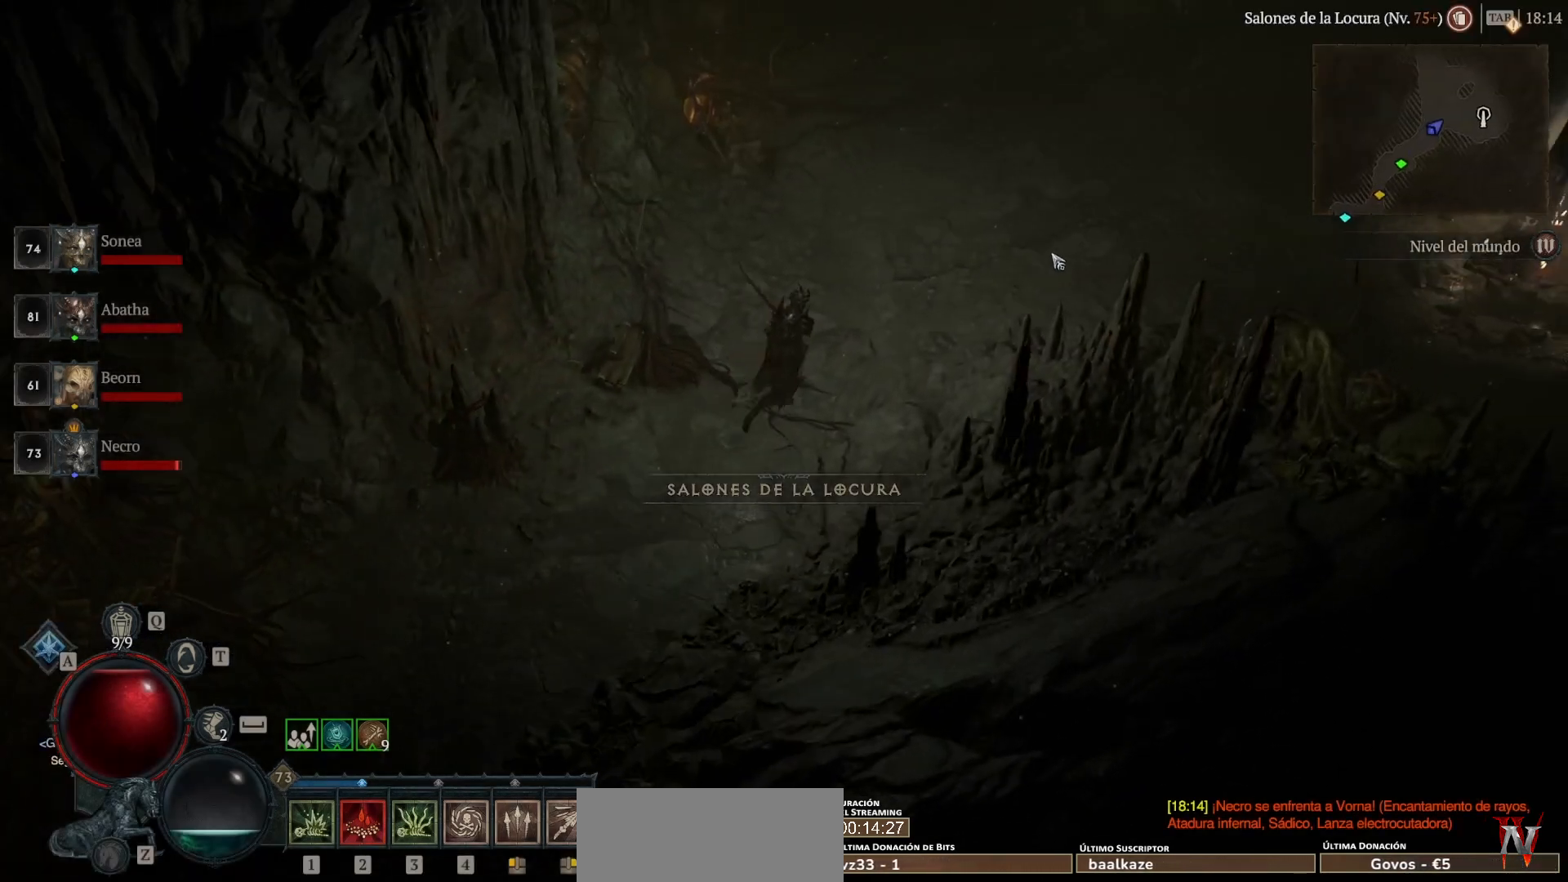
{"keys": ["super"], "mouse": ["left"], "events": []}
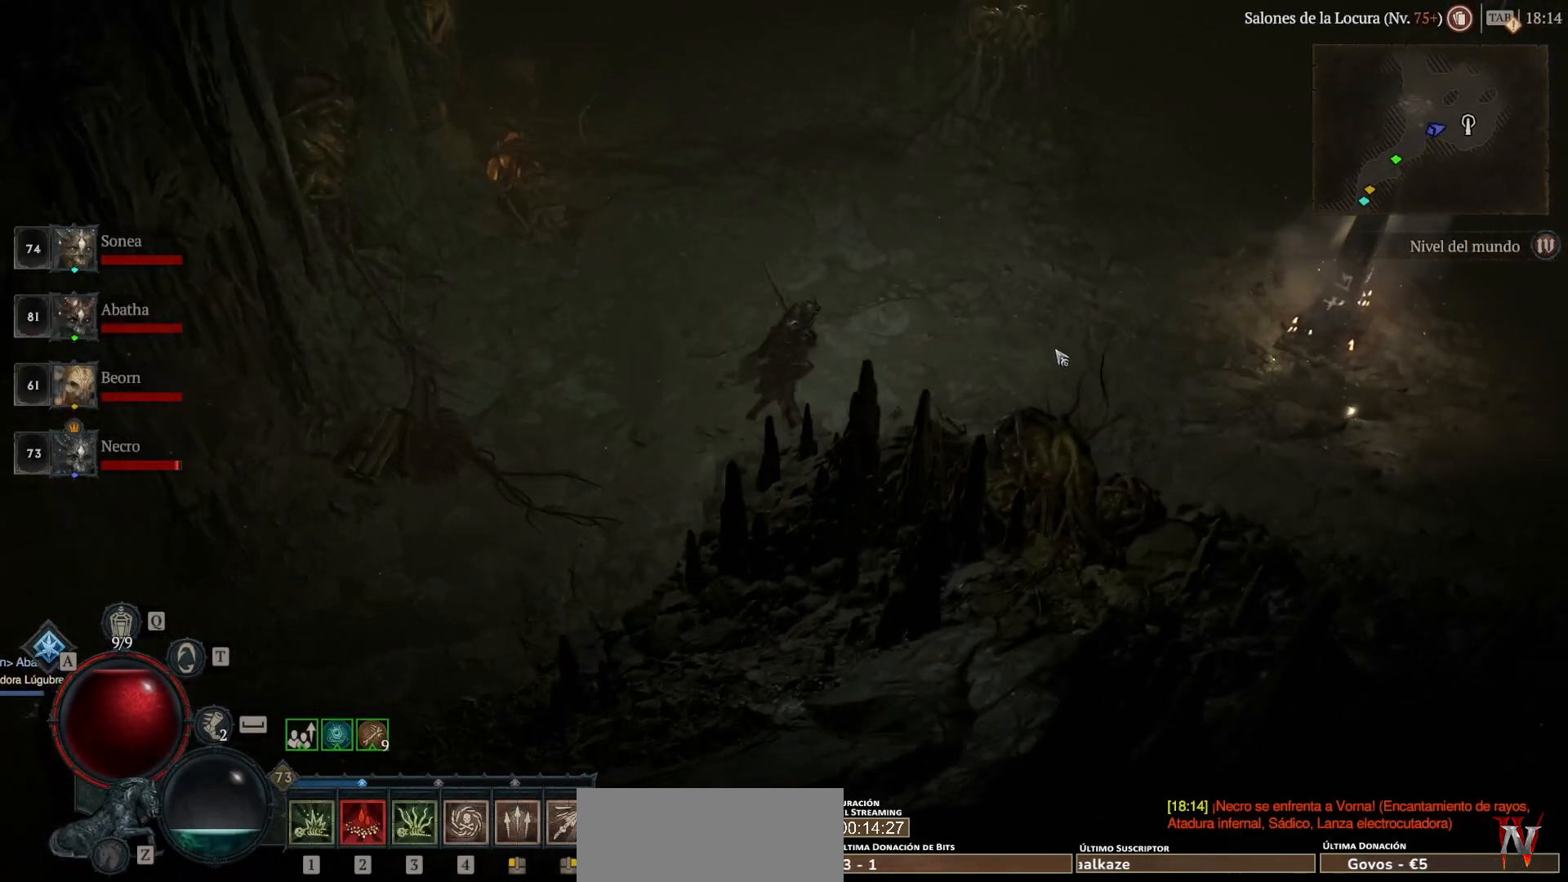
{"keys": ["super"], "mouse": ["left"], "events": []}
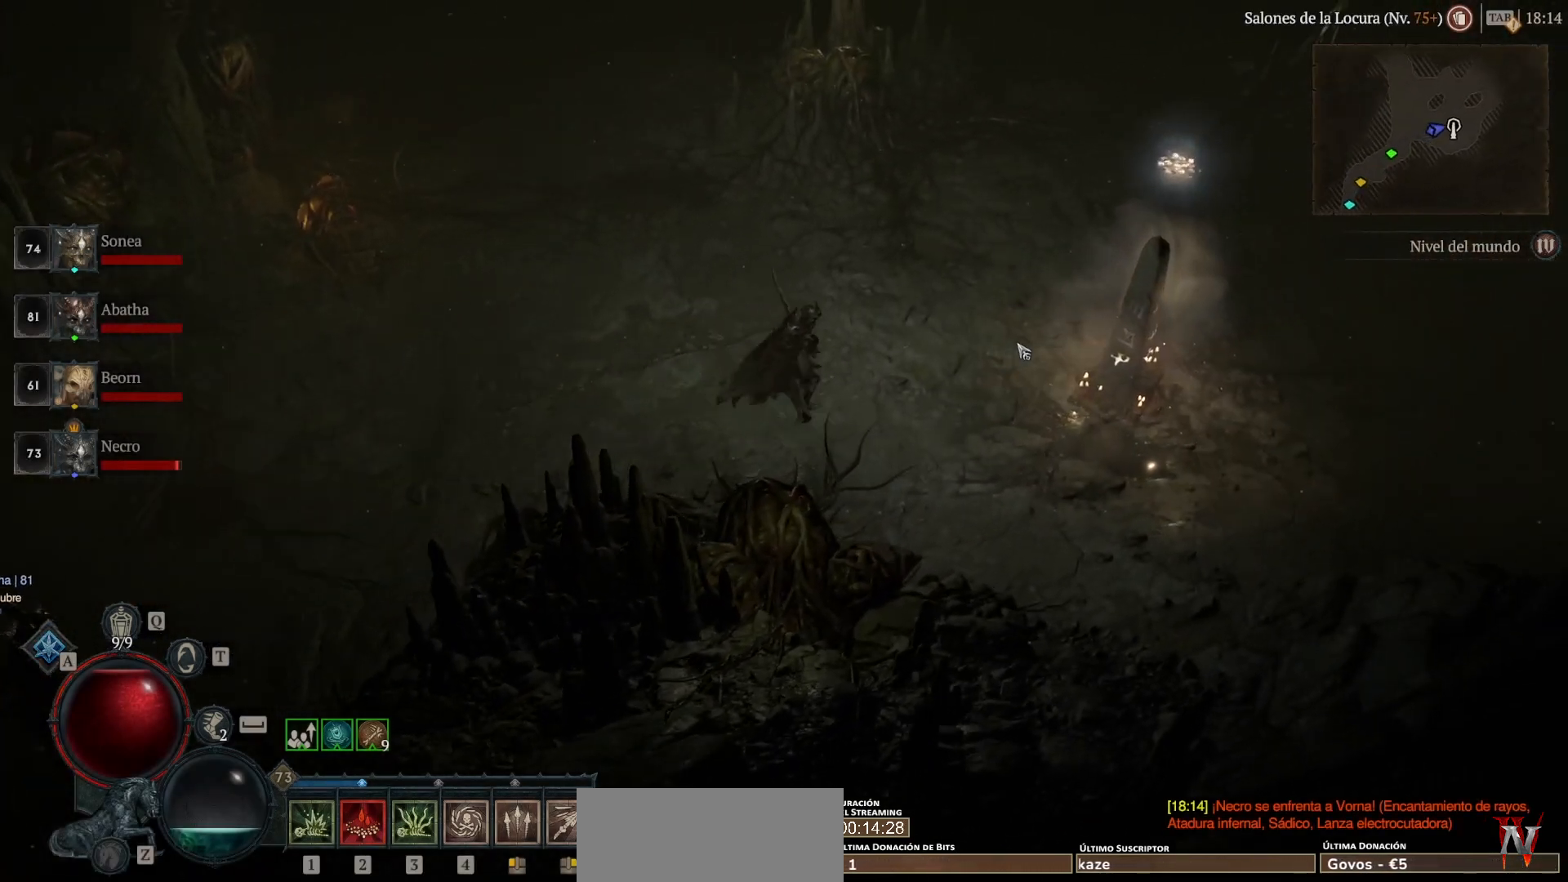
{"keys": ["super"], "mouse": ["left"], "events": [[80, "mouse_left", "up"], [80, "super", "up"], [200, "mouse_left", "down"], [200, "super", "down"], [280, "mouse_left", "up"], [280, "super", "up"], [400, "mouse_left", "down"], [400, "super", "down"]]}
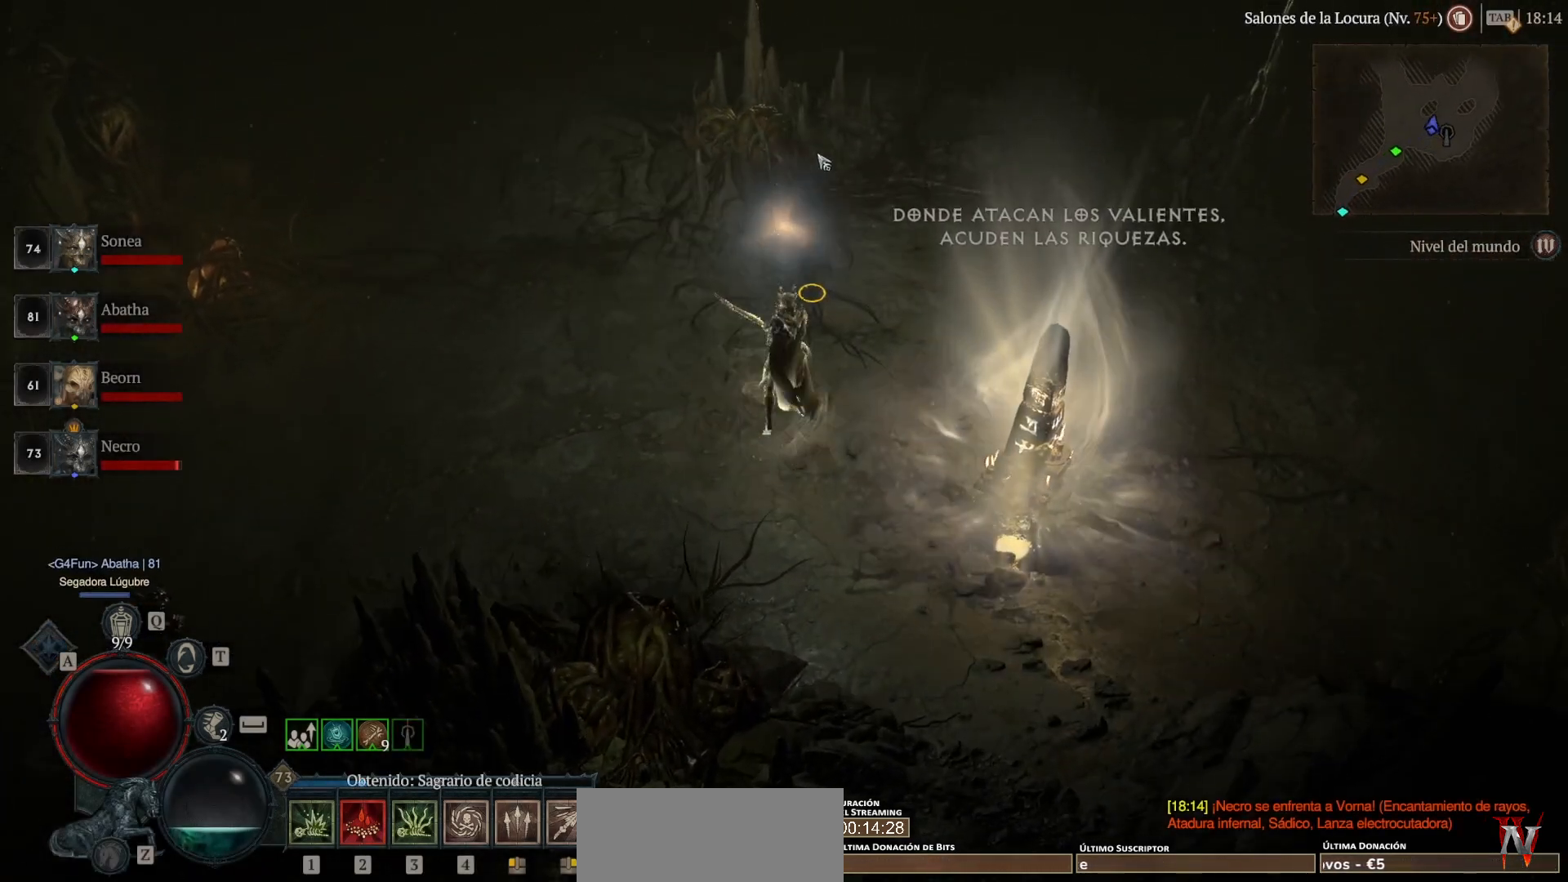
{"keys": ["super"], "mouse": ["left"], "events": []}
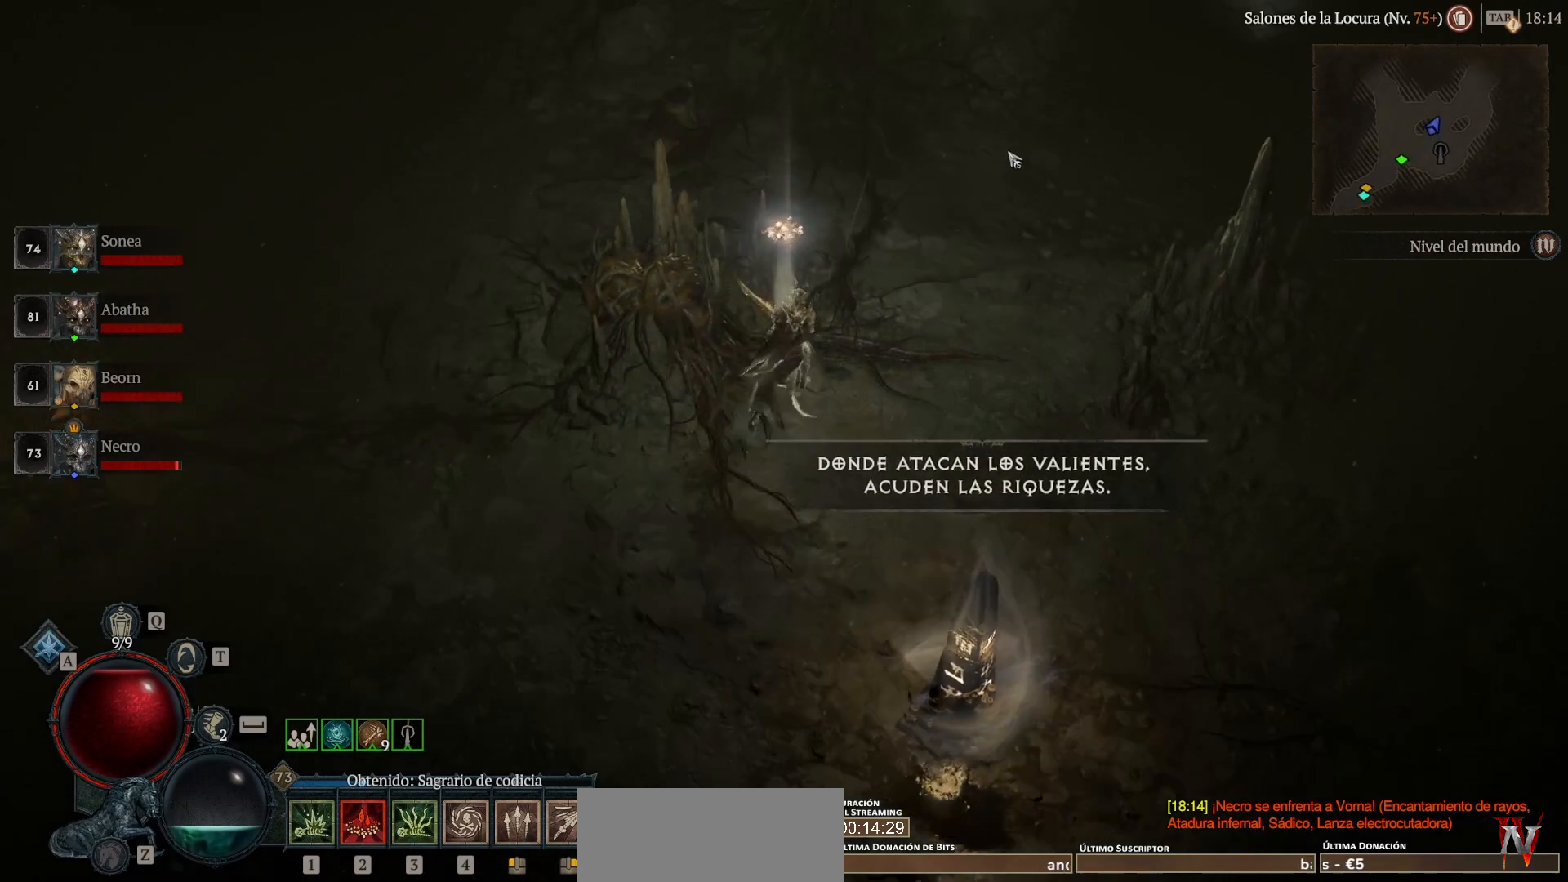
{"keys": ["super"], "mouse": ["left"], "events": []}
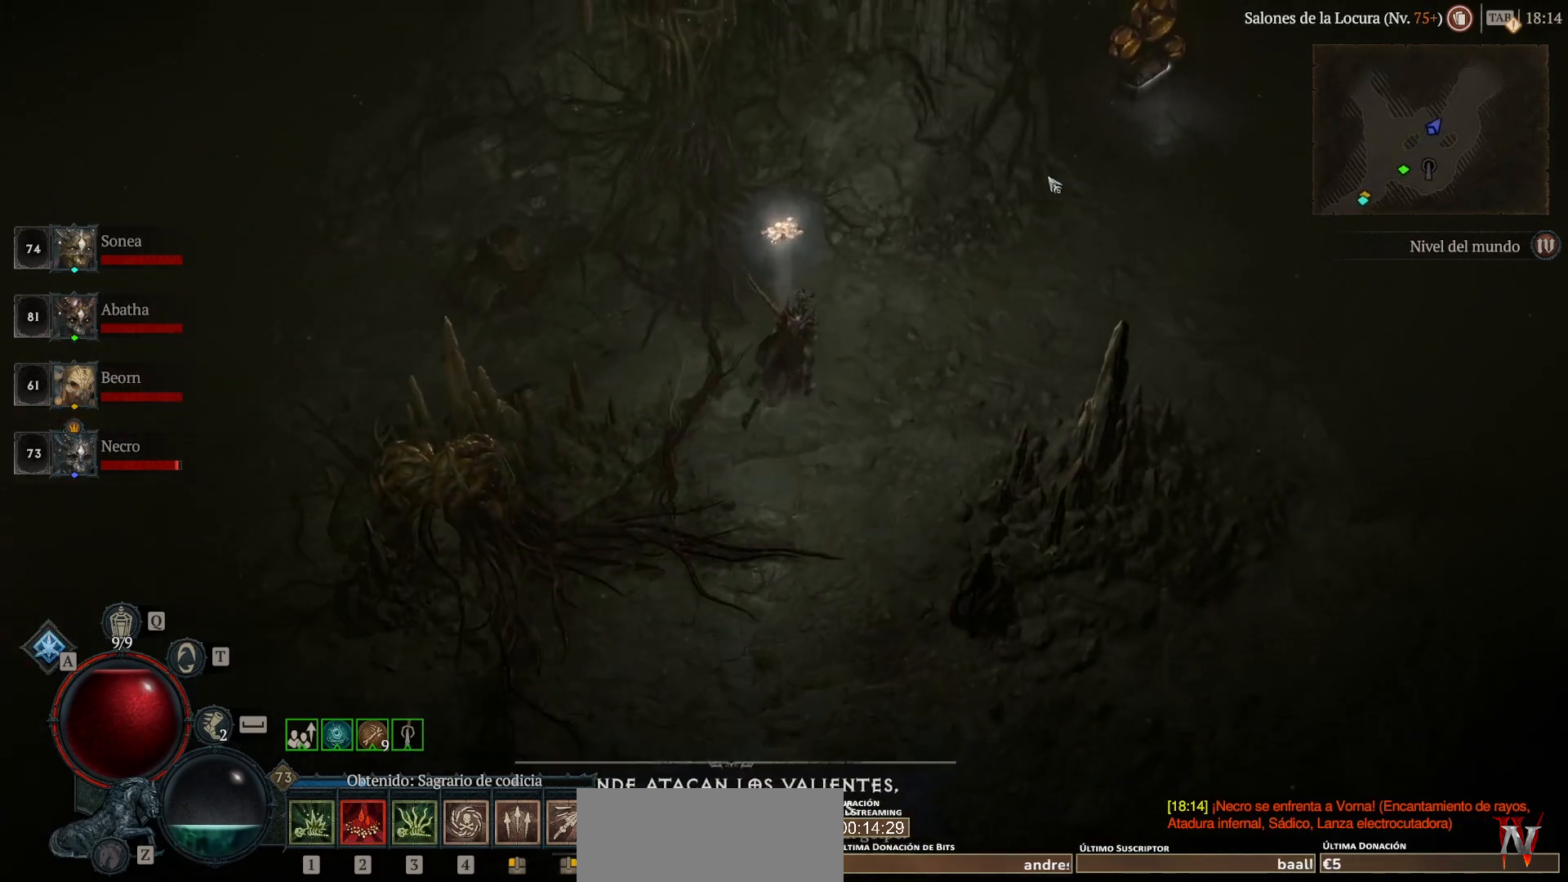
{"keys": ["super"], "mouse": ["left"], "events": []}
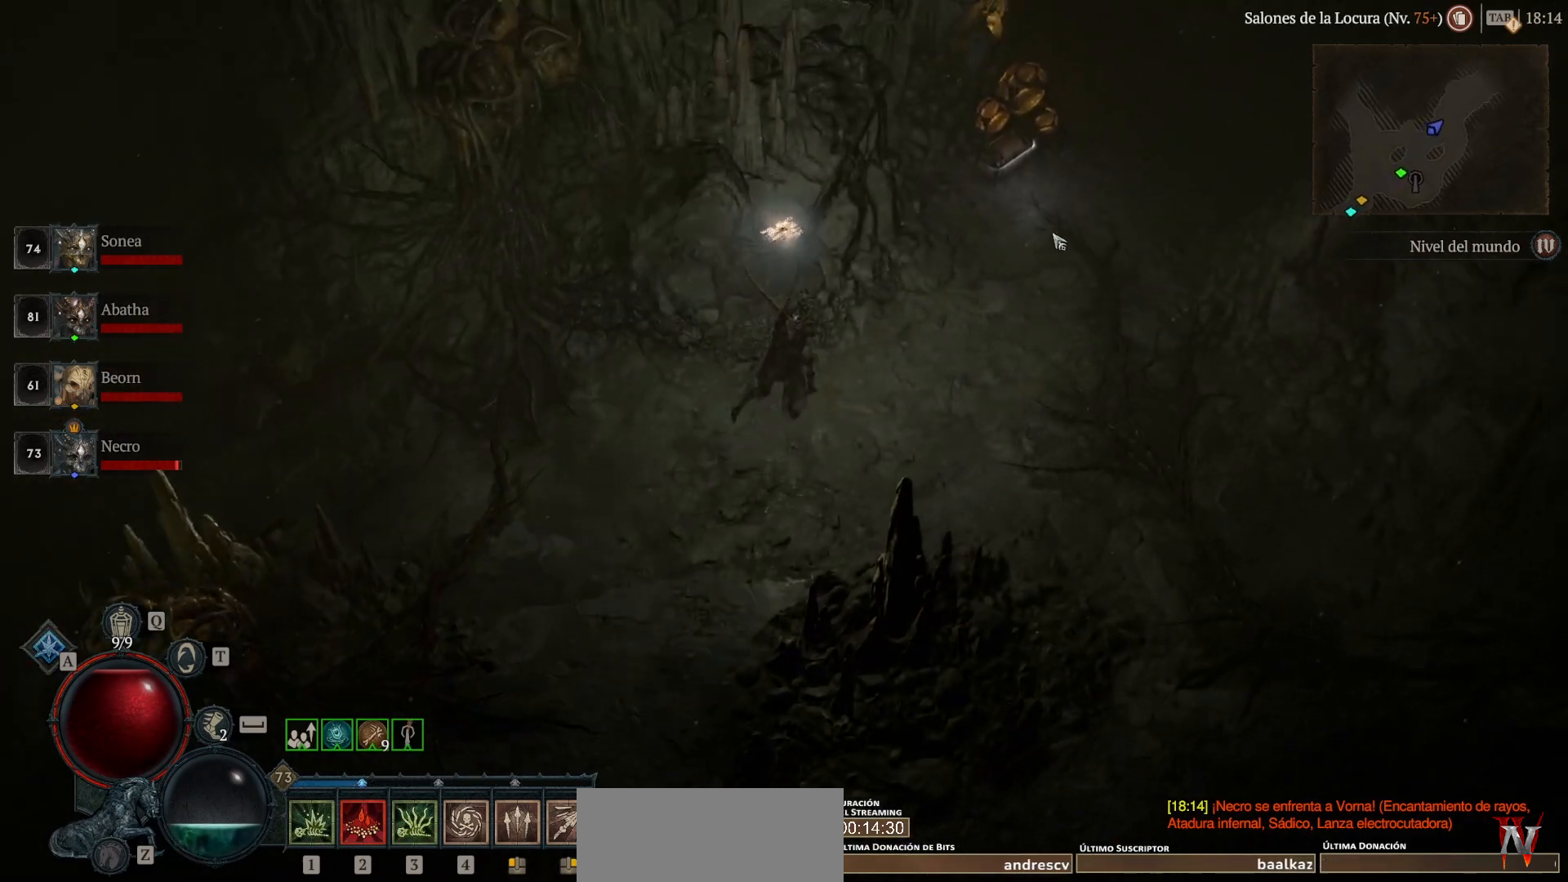
{"keys": ["super"], "mouse": ["left"], "events": [[360, "mouse_left", "up"], [360, "super", "up"], [480, "mouse_left", "down"], [480, "super", "down"]]}
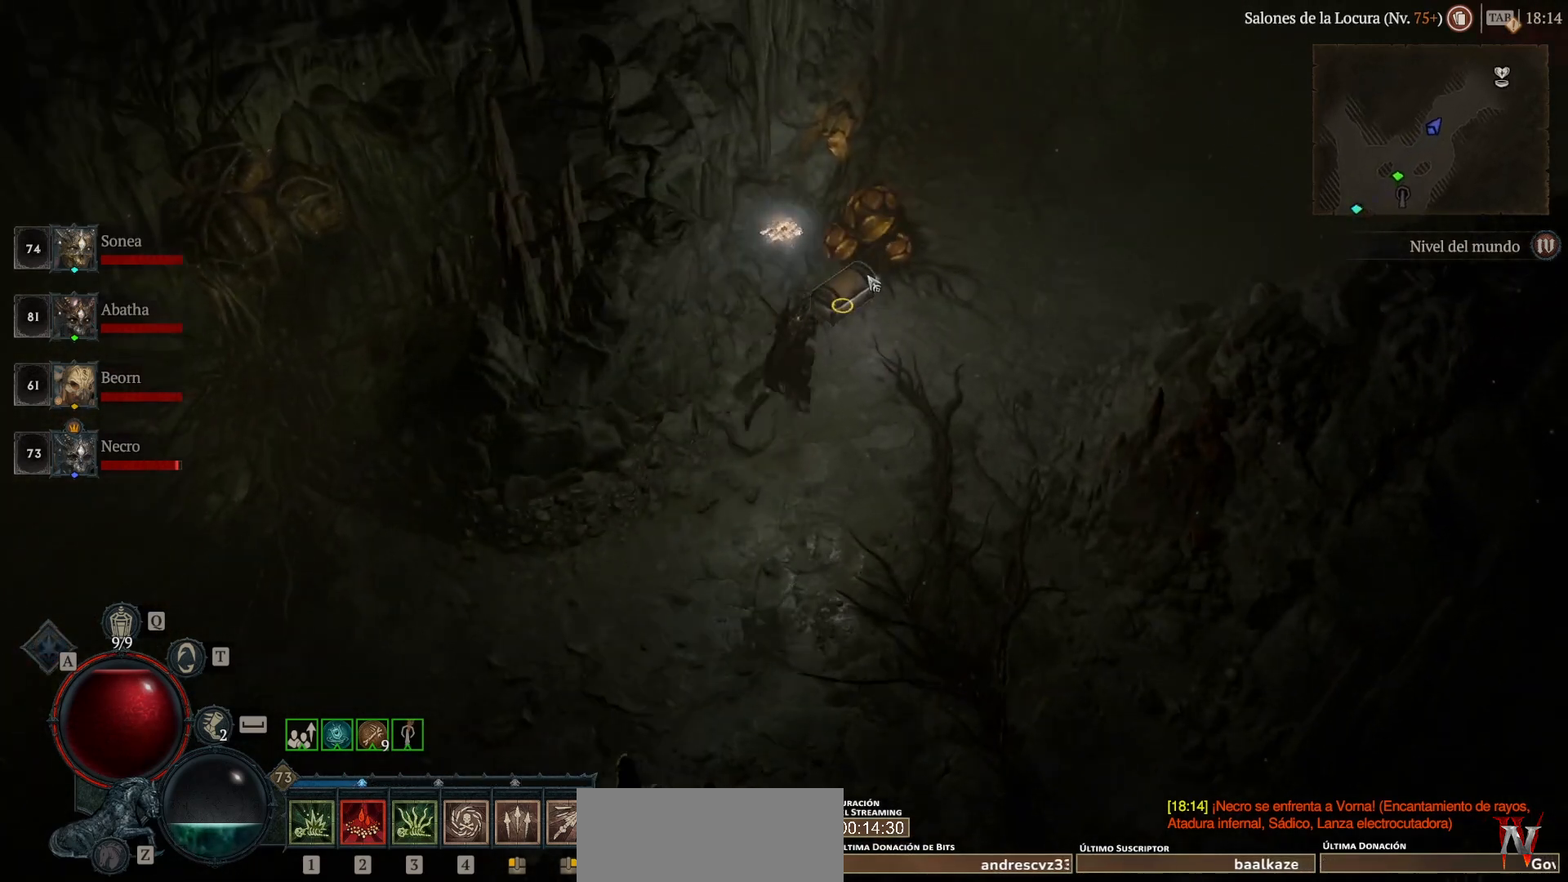
{"keys": ["super"], "mouse": ["left"], "events": [[80, "mouse_left", "up"], [80, "super", "up"], [160, "mouse_left", "down"], [160, "super", "down"]]}
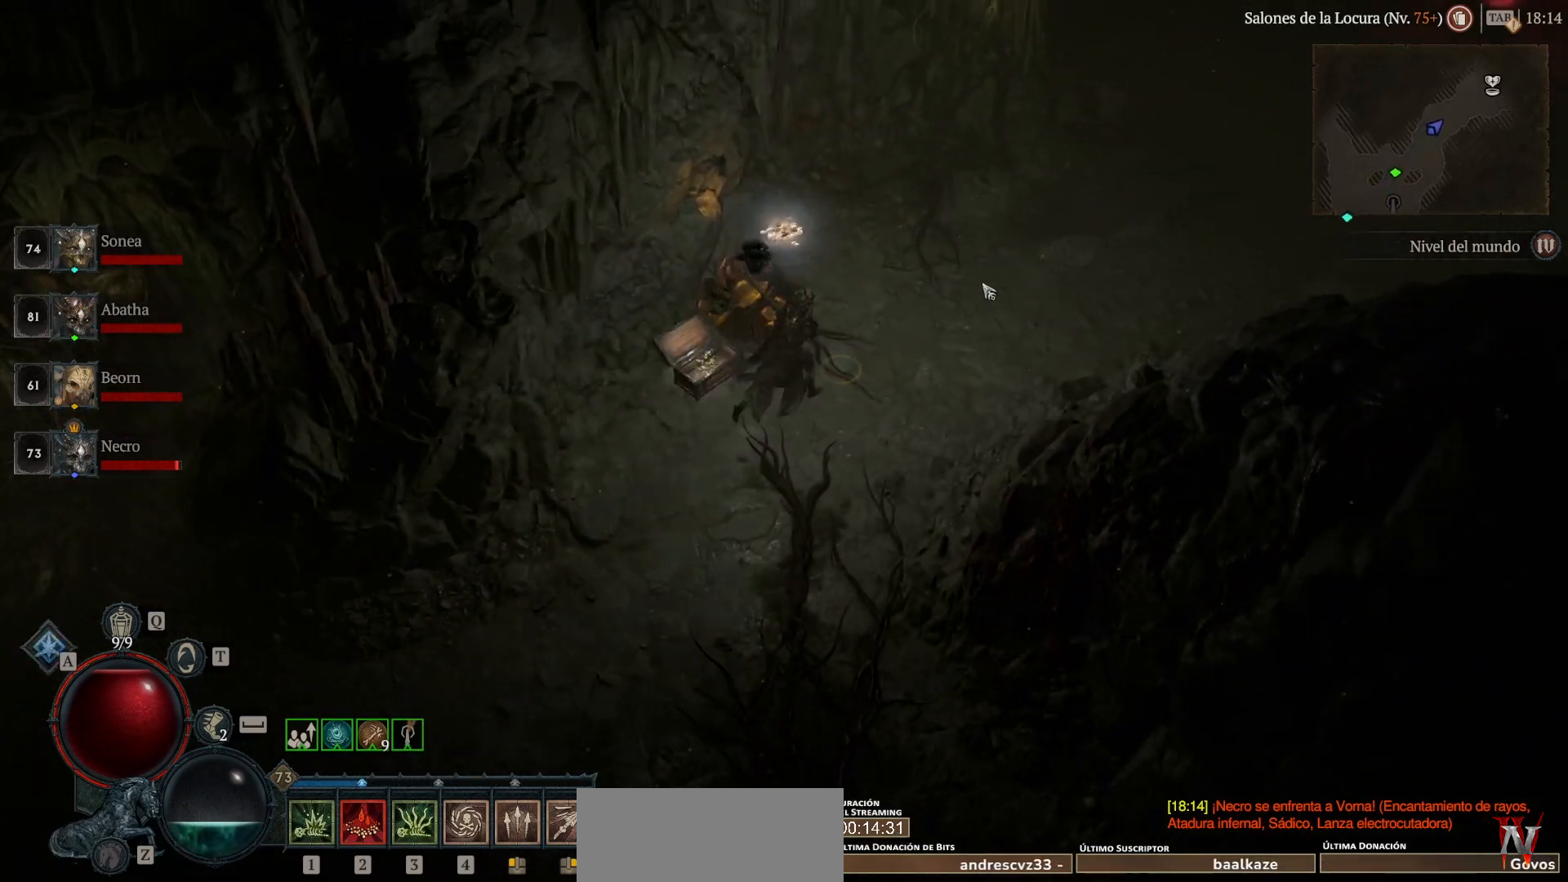
{"keys": ["super"], "mouse": ["left"], "events": []}
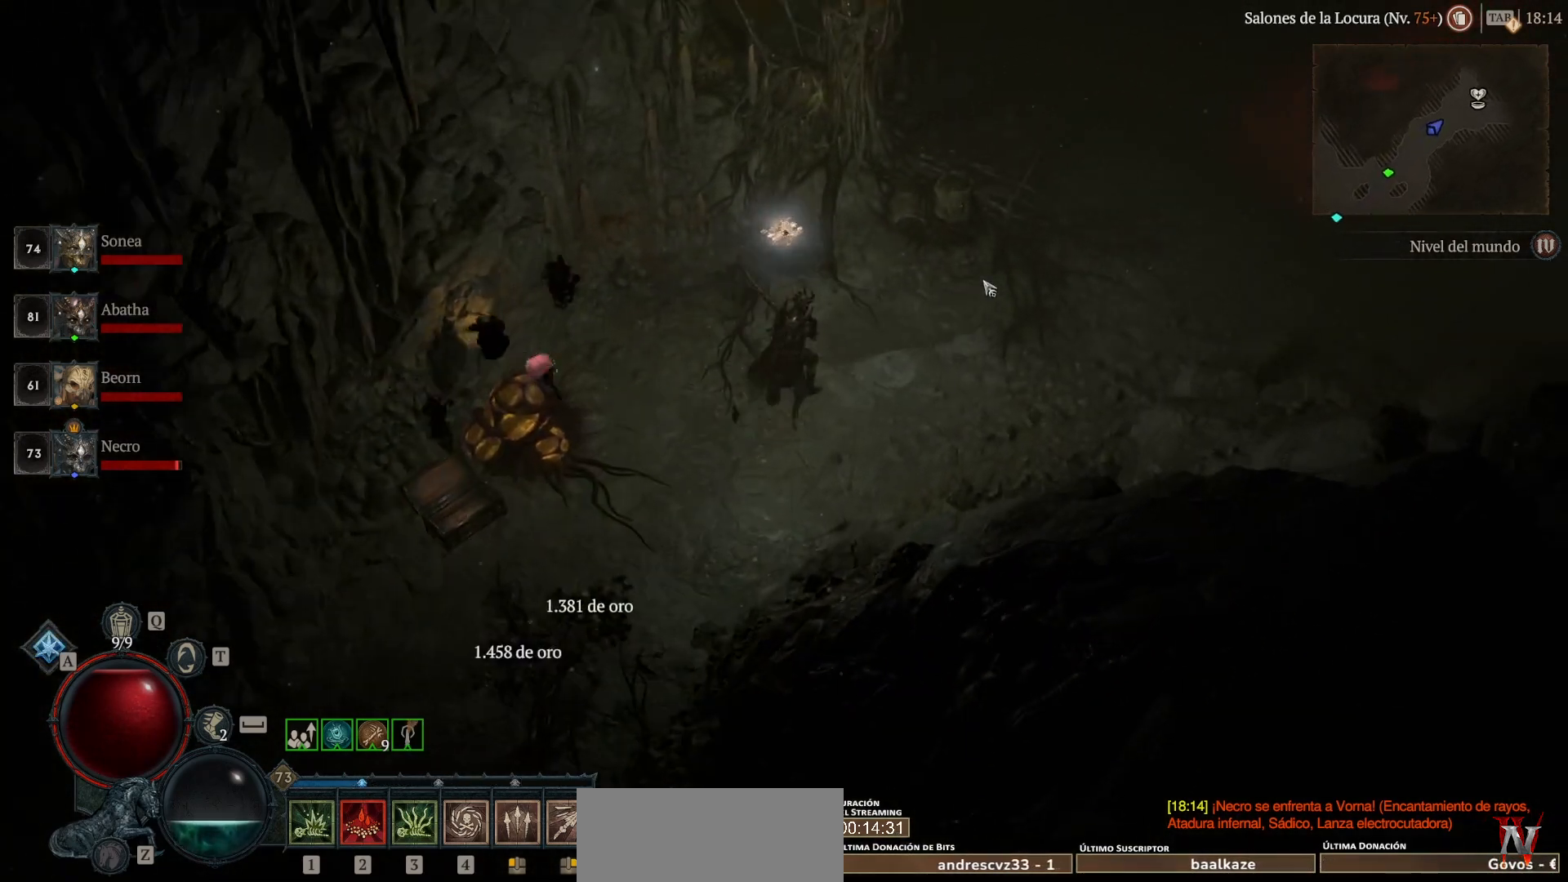
{"keys": ["super"], "mouse": ["left"], "events": []}
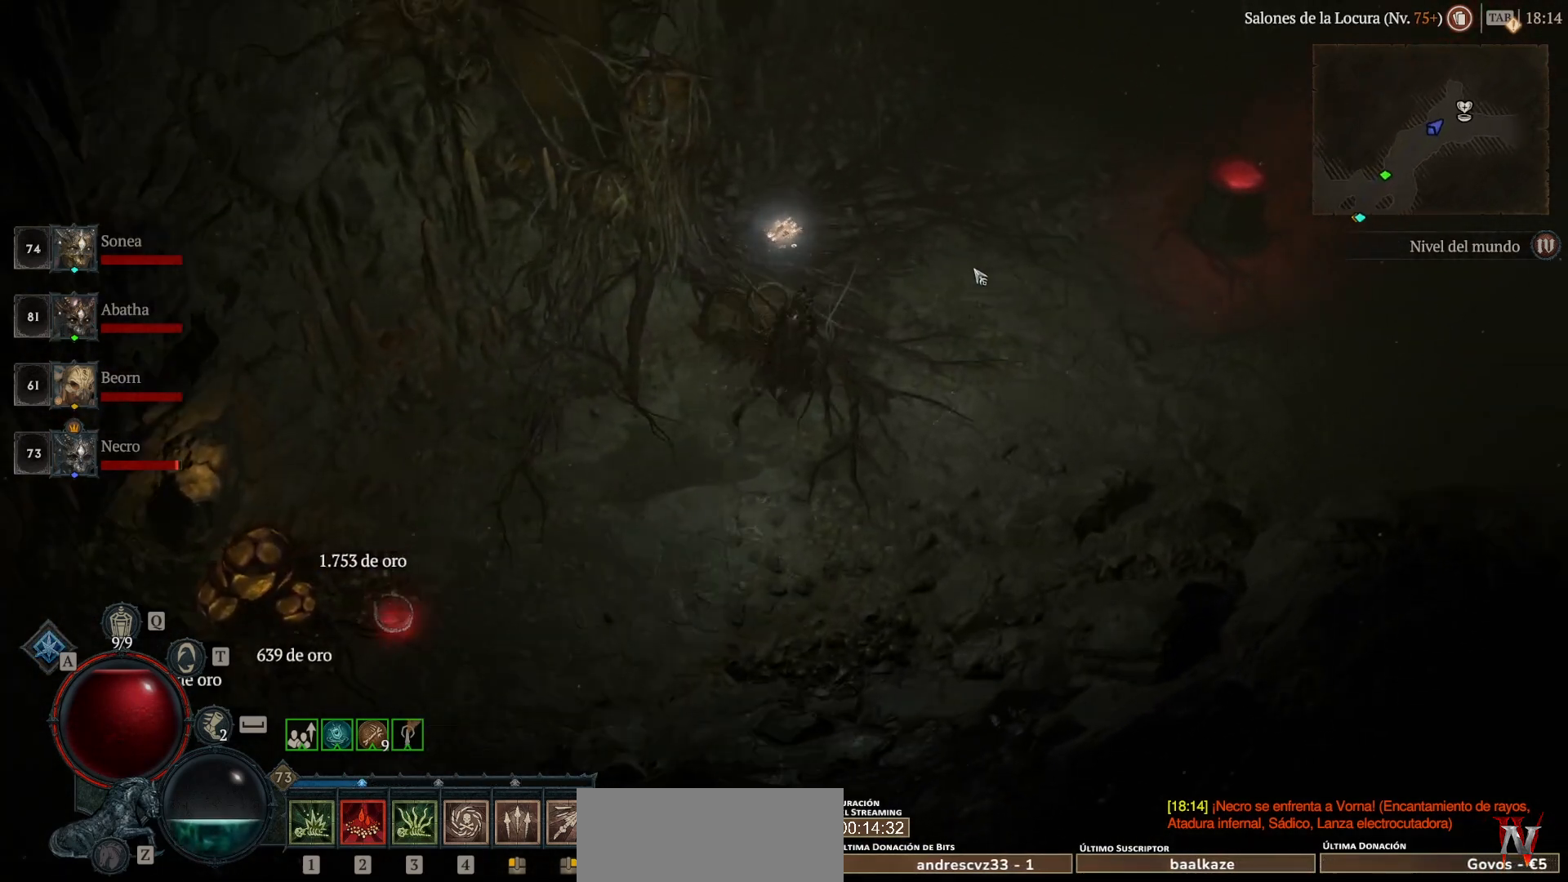
{"keys": ["super"], "mouse": ["left"], "events": []}
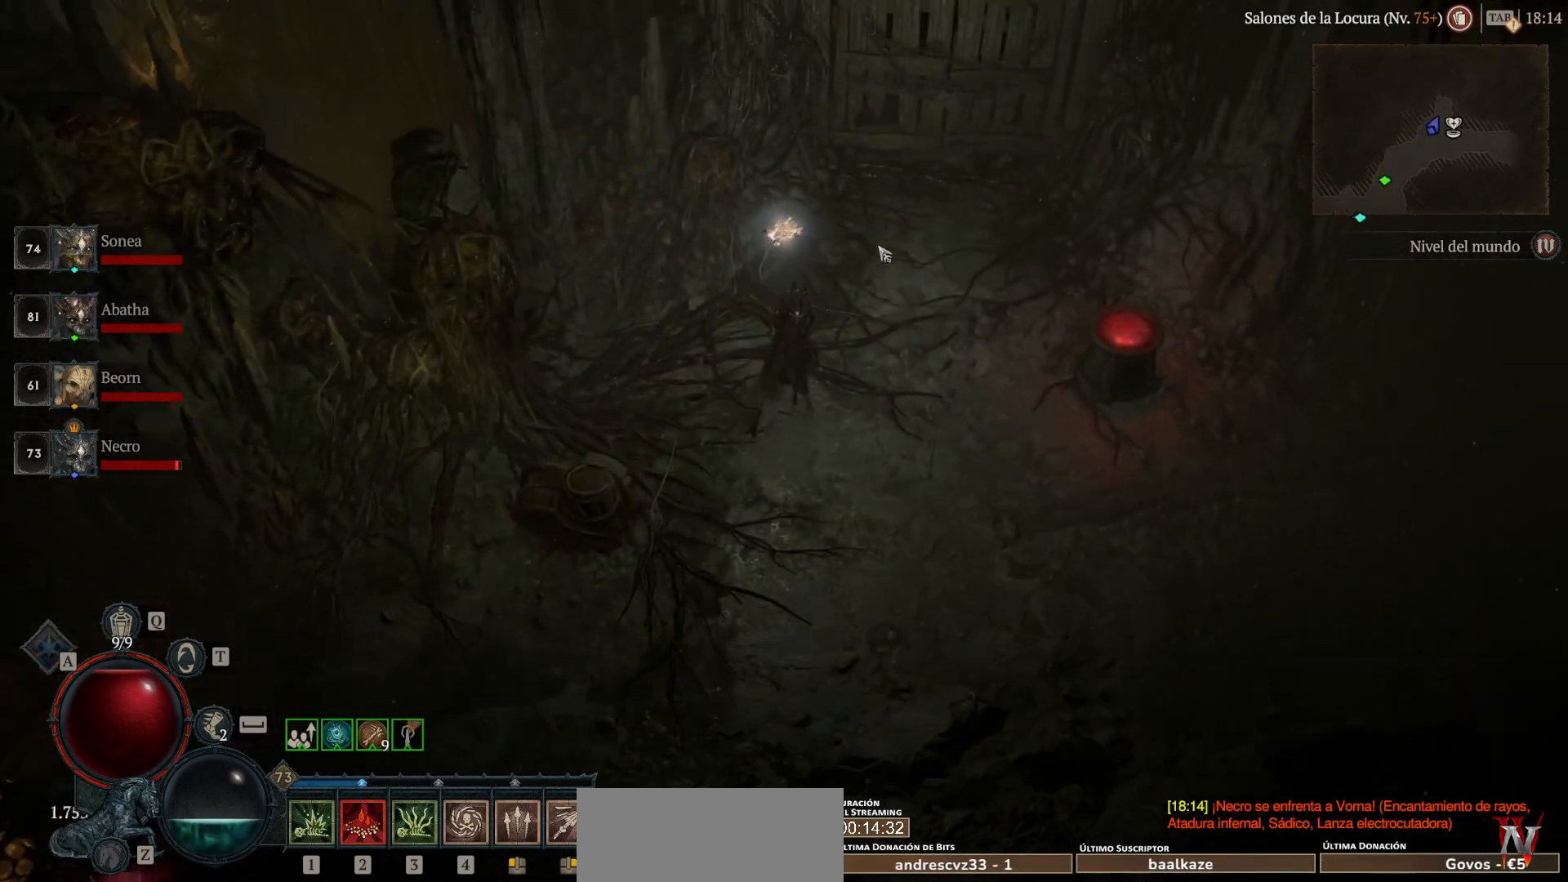
{"keys": [], "mouse": [], "events": [[240, "mouse_left", "up"], [240, "super", "up"]]}
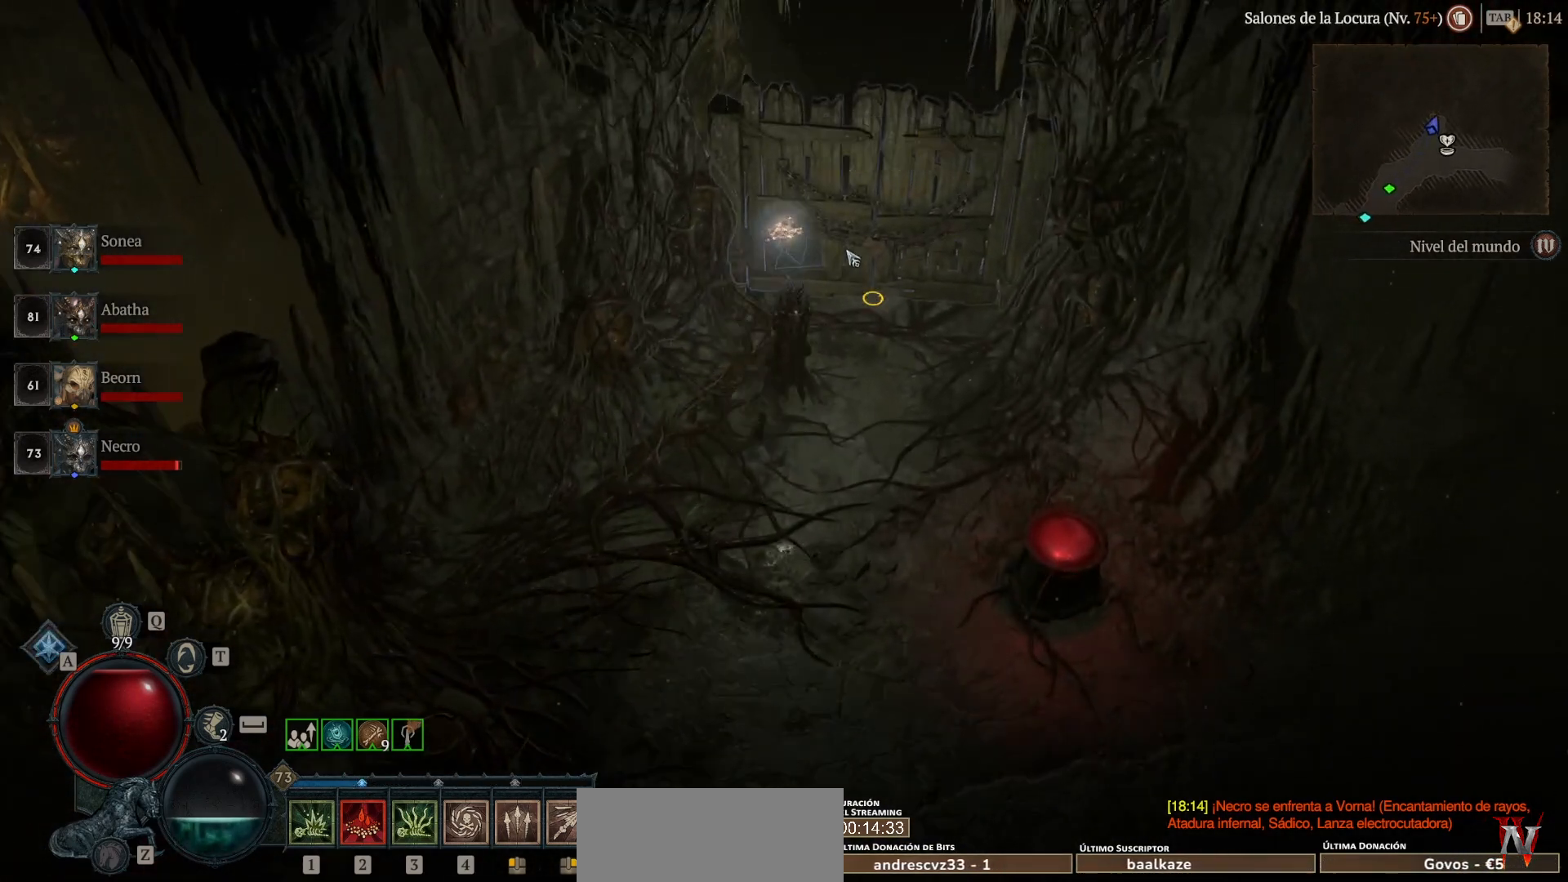
{"keys": ["super"], "mouse": ["left"], "events": [[40, "mouse_left", "down"], [40, "super", "down"], [120, "mouse_left", "up"], [120, "super", "up"], [280, "mouse_left", "down"], [280, "super", "down"]]}
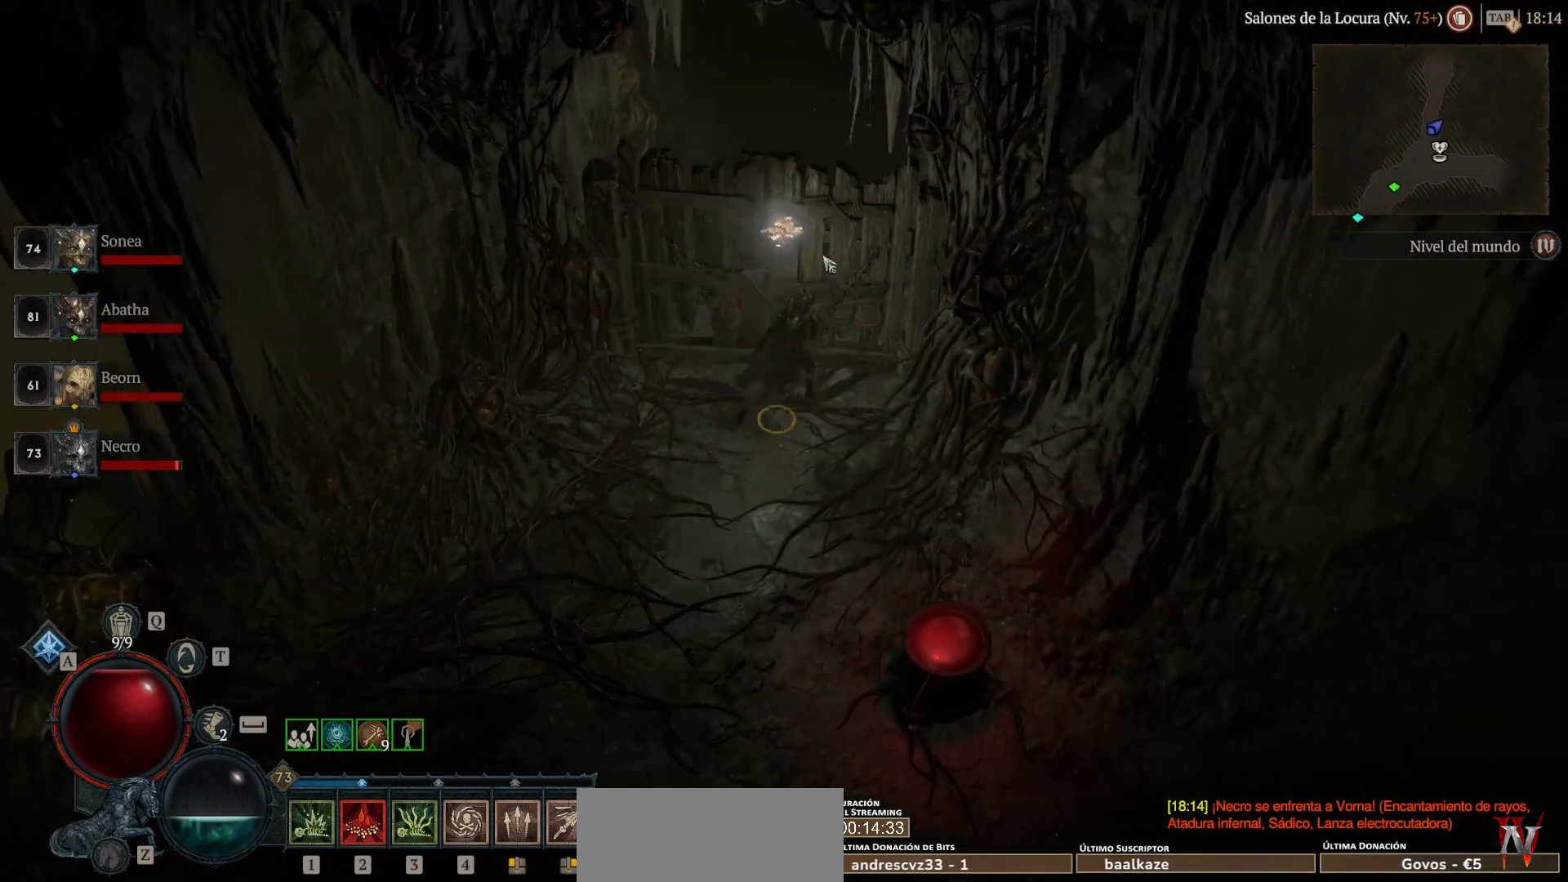
{"keys": ["super"], "mouse": ["left"], "events": []}
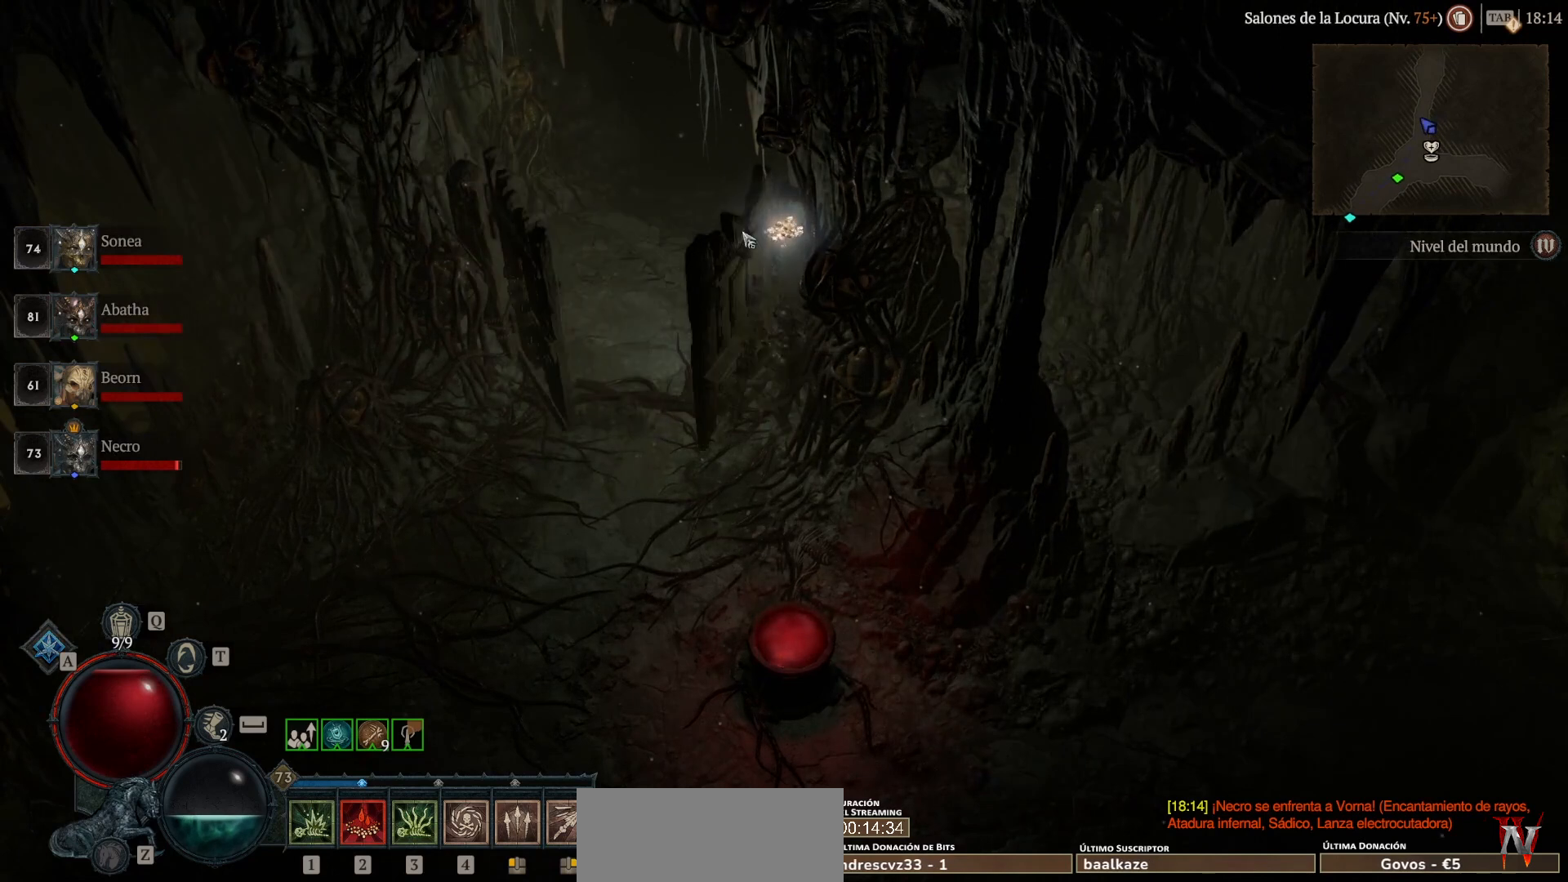
{"keys": ["super"], "mouse": ["left"], "events": []}
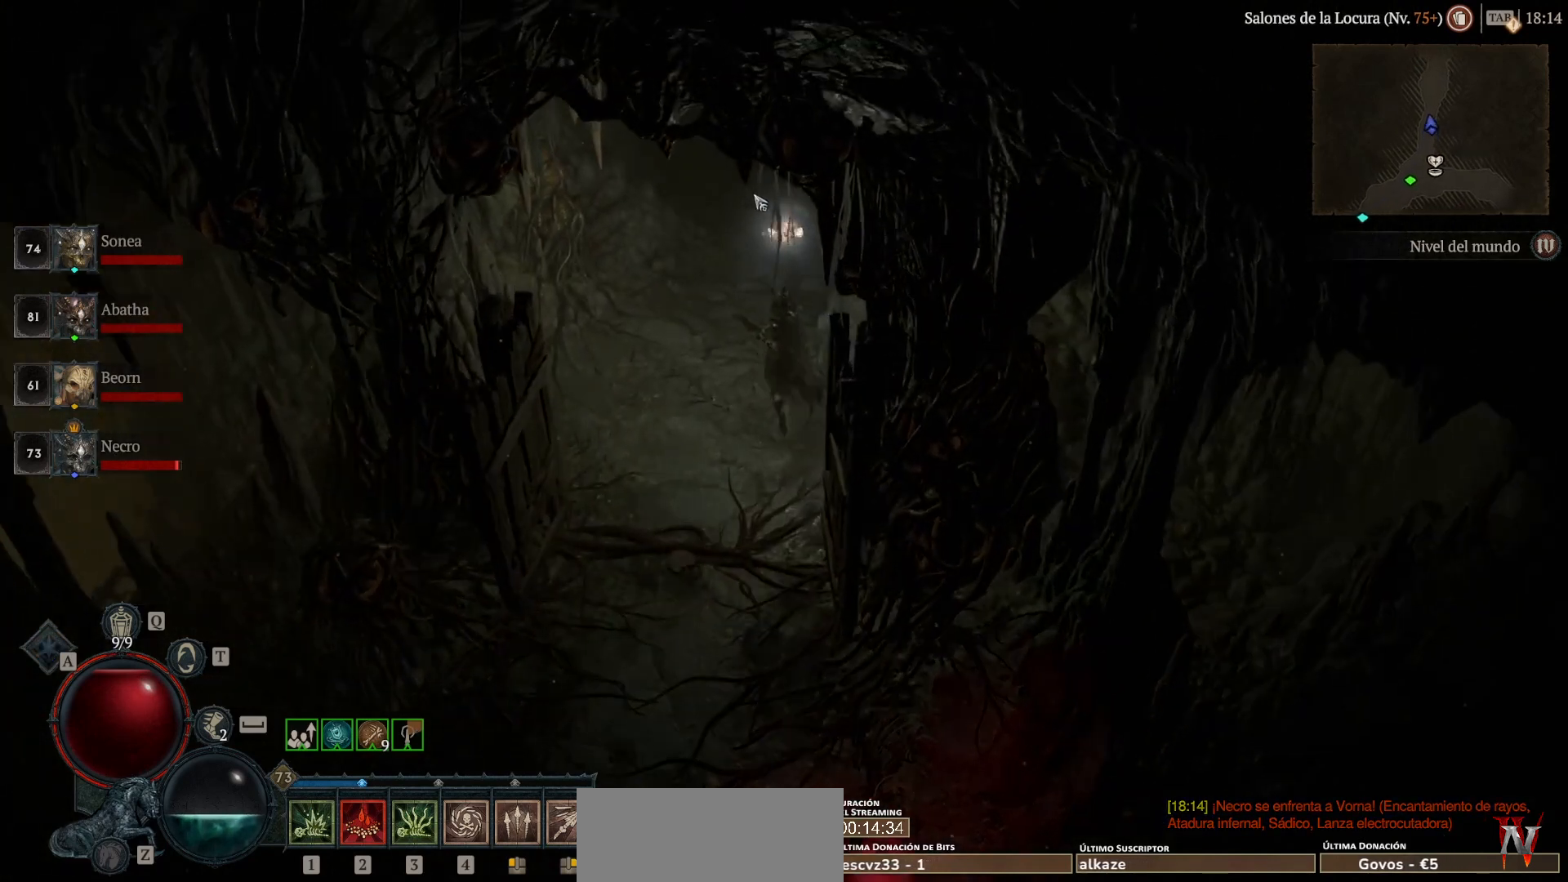
{"keys": ["super"], "mouse": ["left"], "events": []}
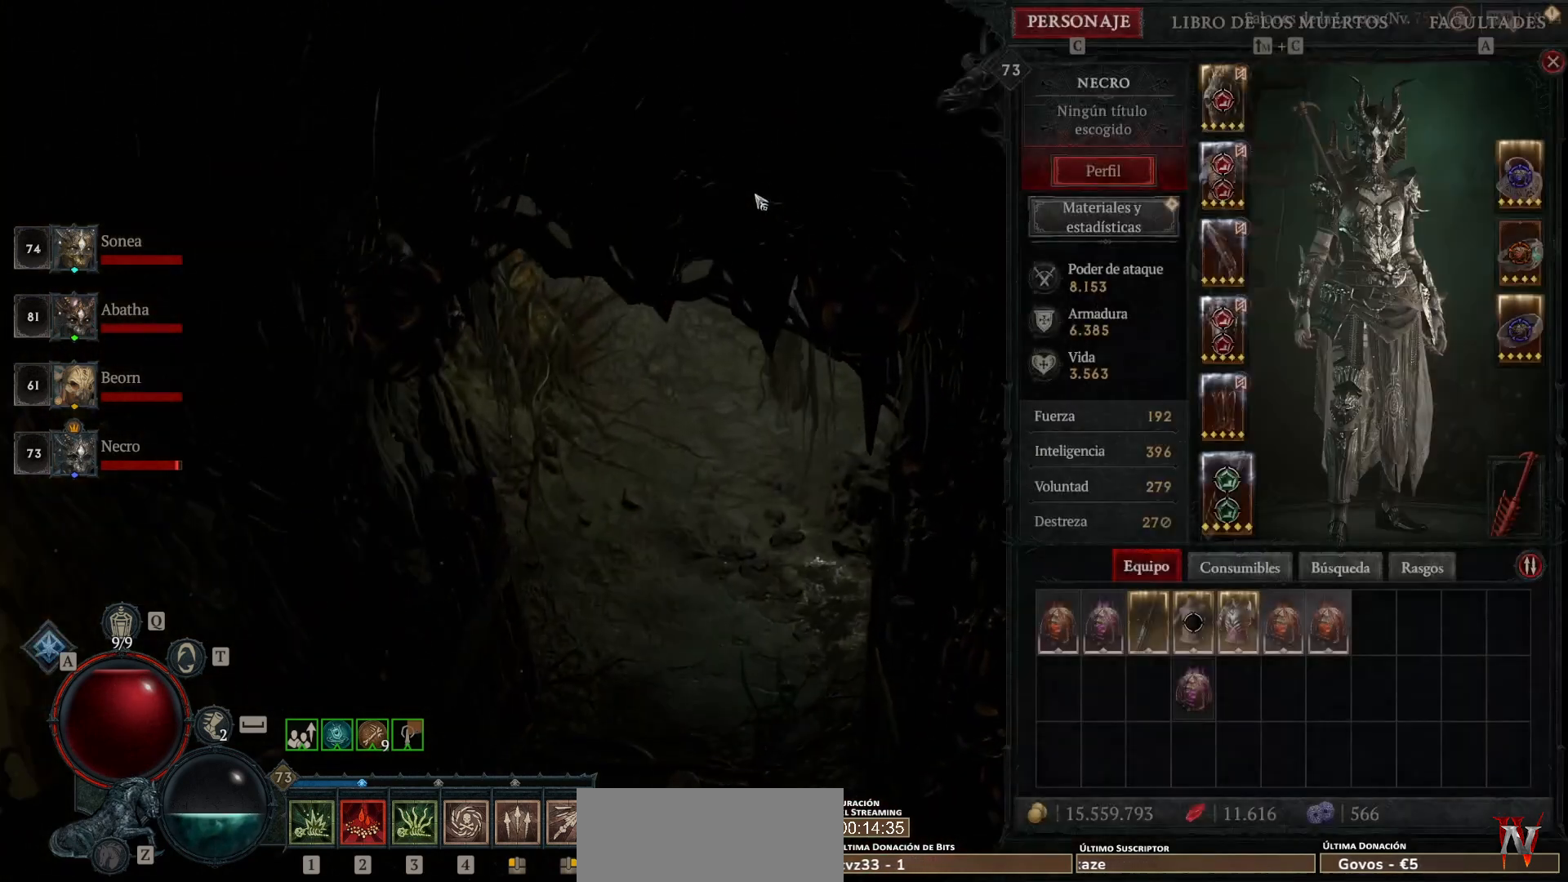
{"keys": ["super"], "mouse": ["left"], "events": []}
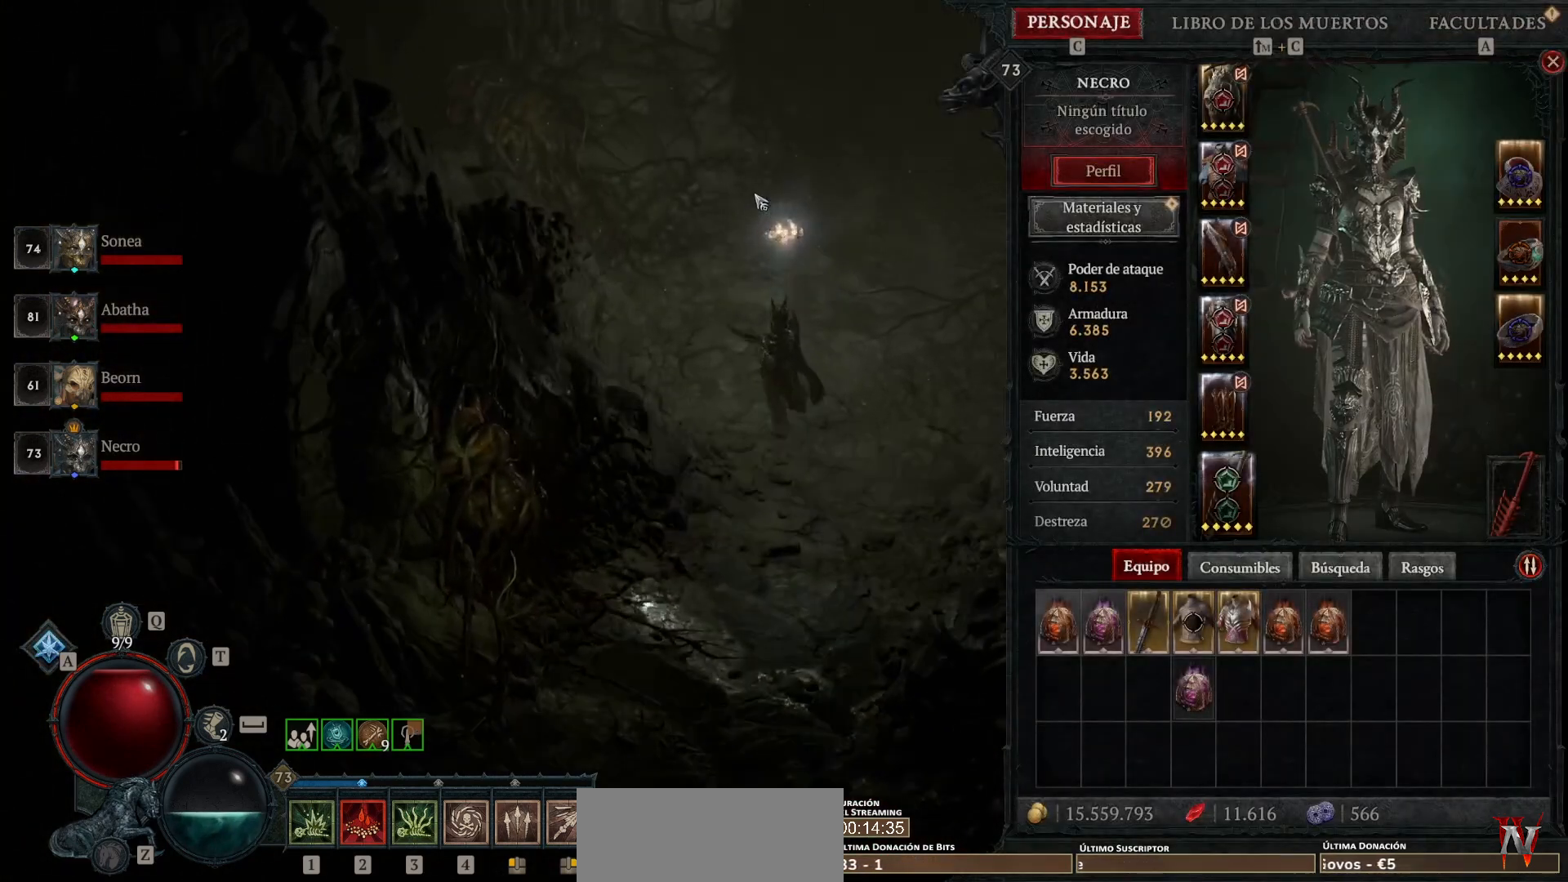
{"keys": ["super"], "mouse": ["left"], "events": []}
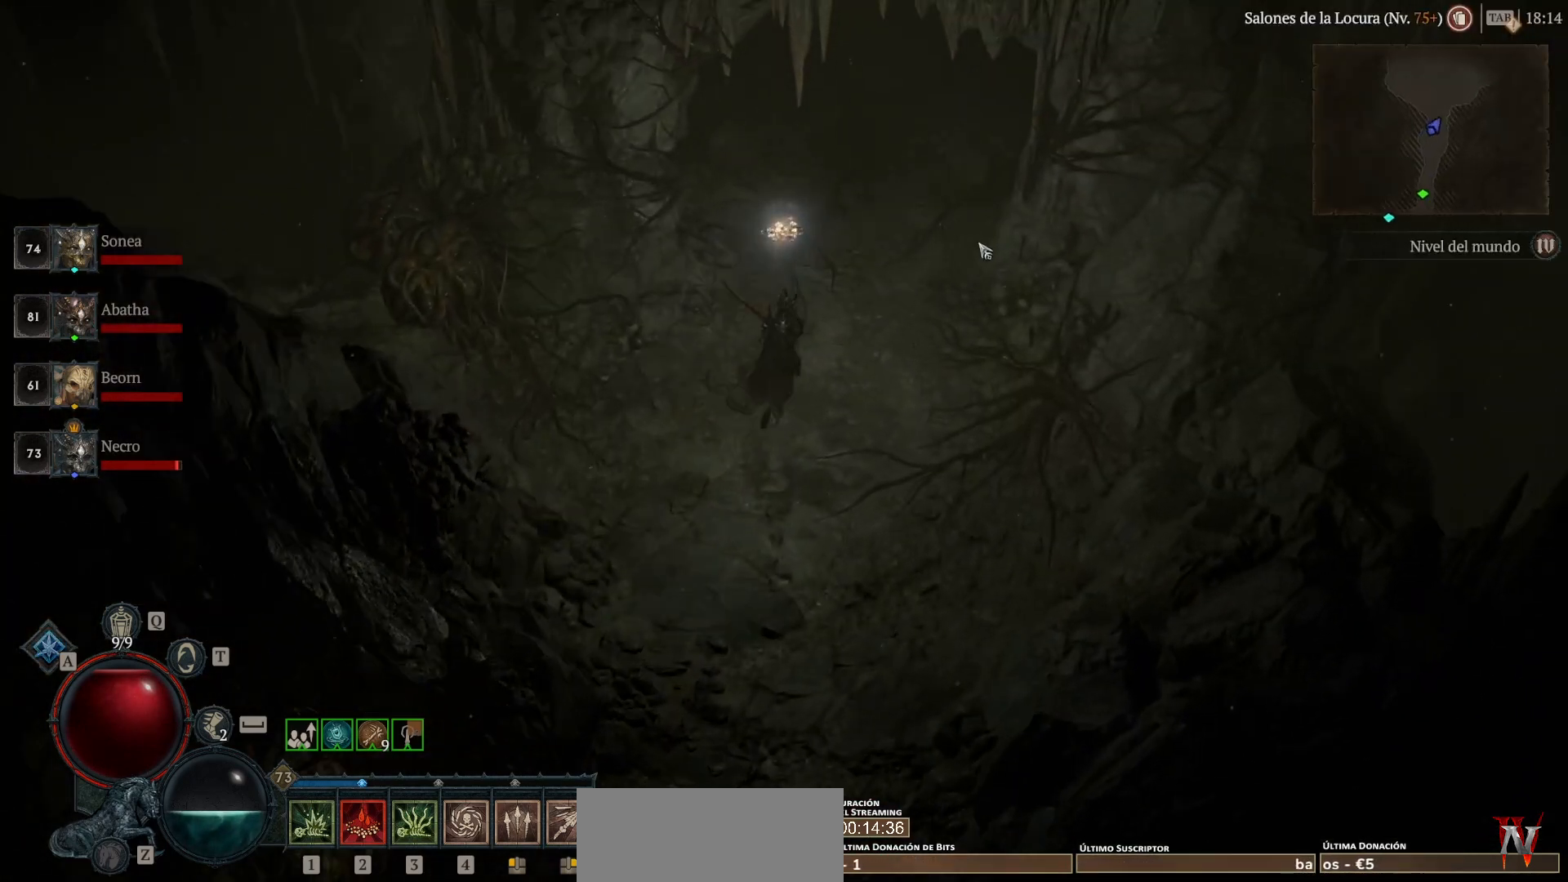
{"keys": ["super"], "mouse": ["left"], "events": []}
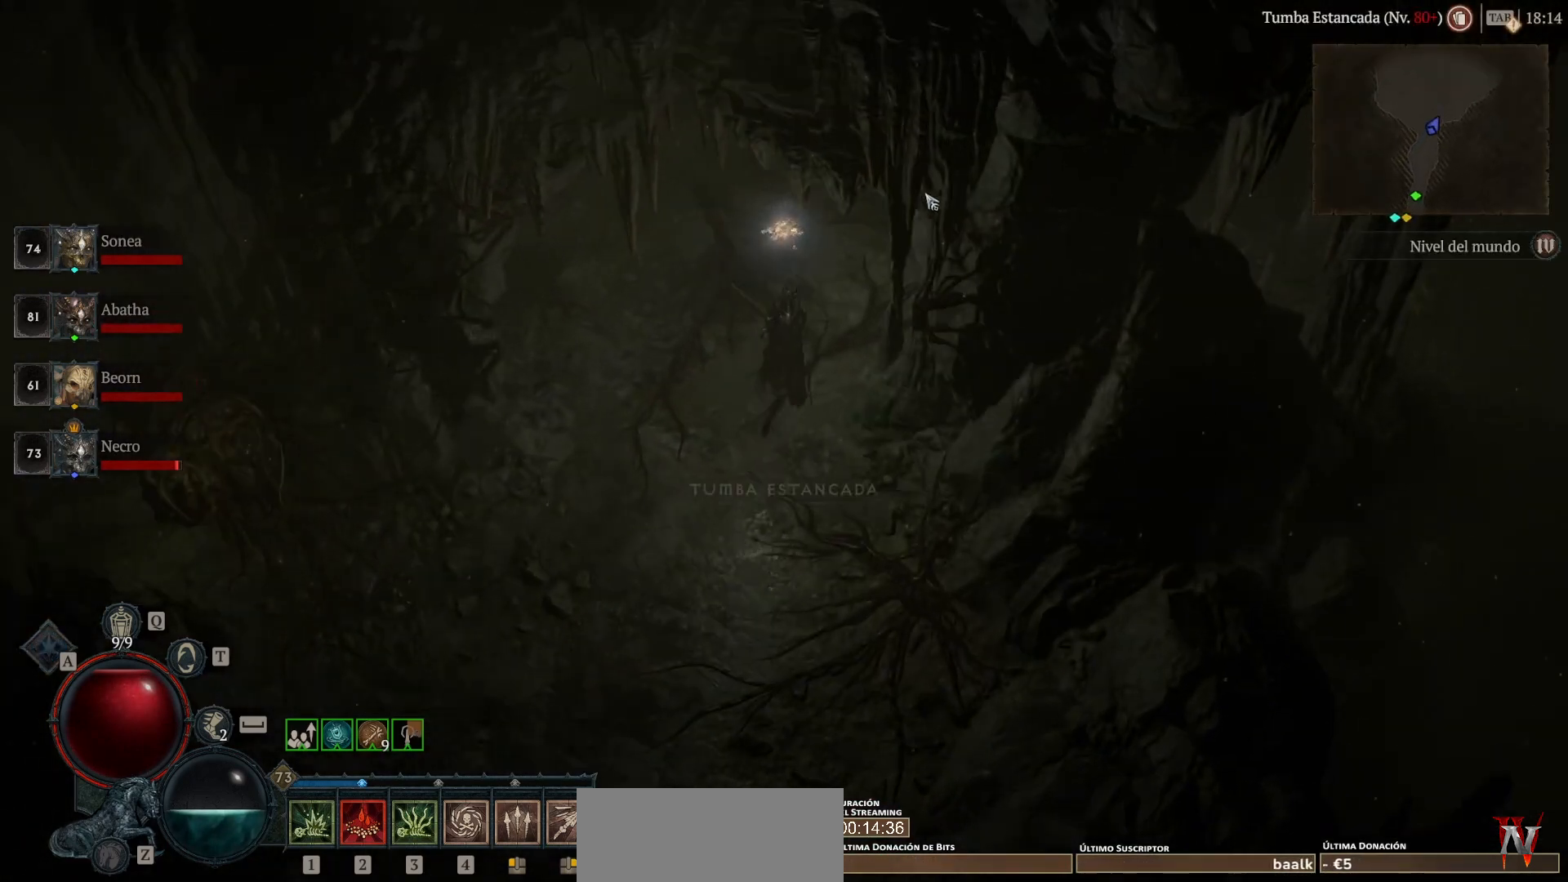
{"keys": ["super"], "mouse": ["left"], "events": []}
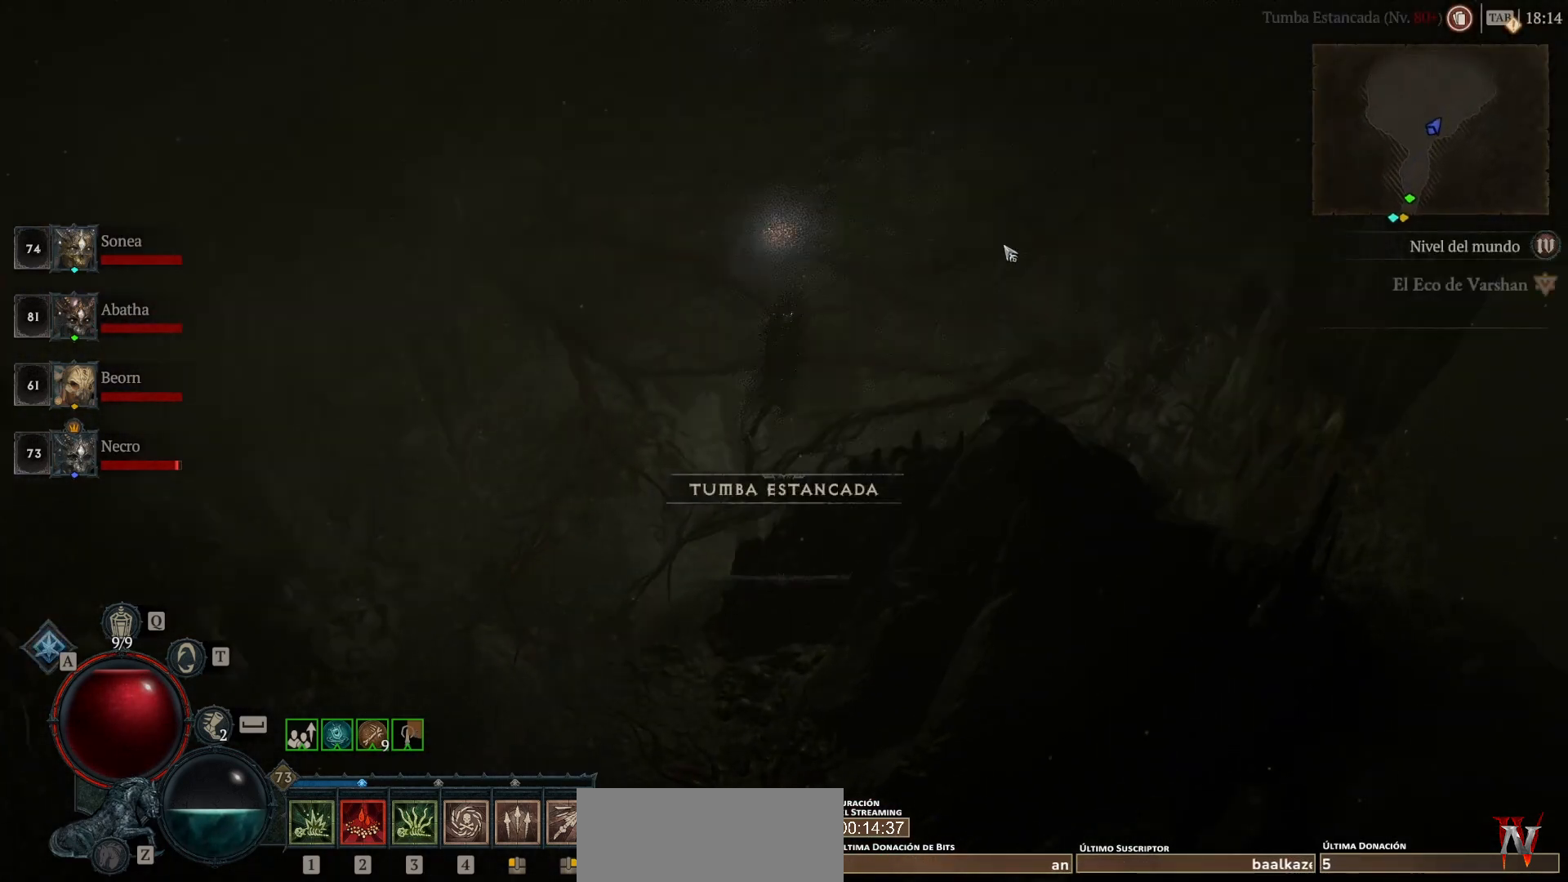
{"keys": ["super"], "mouse": ["left"], "events": []}
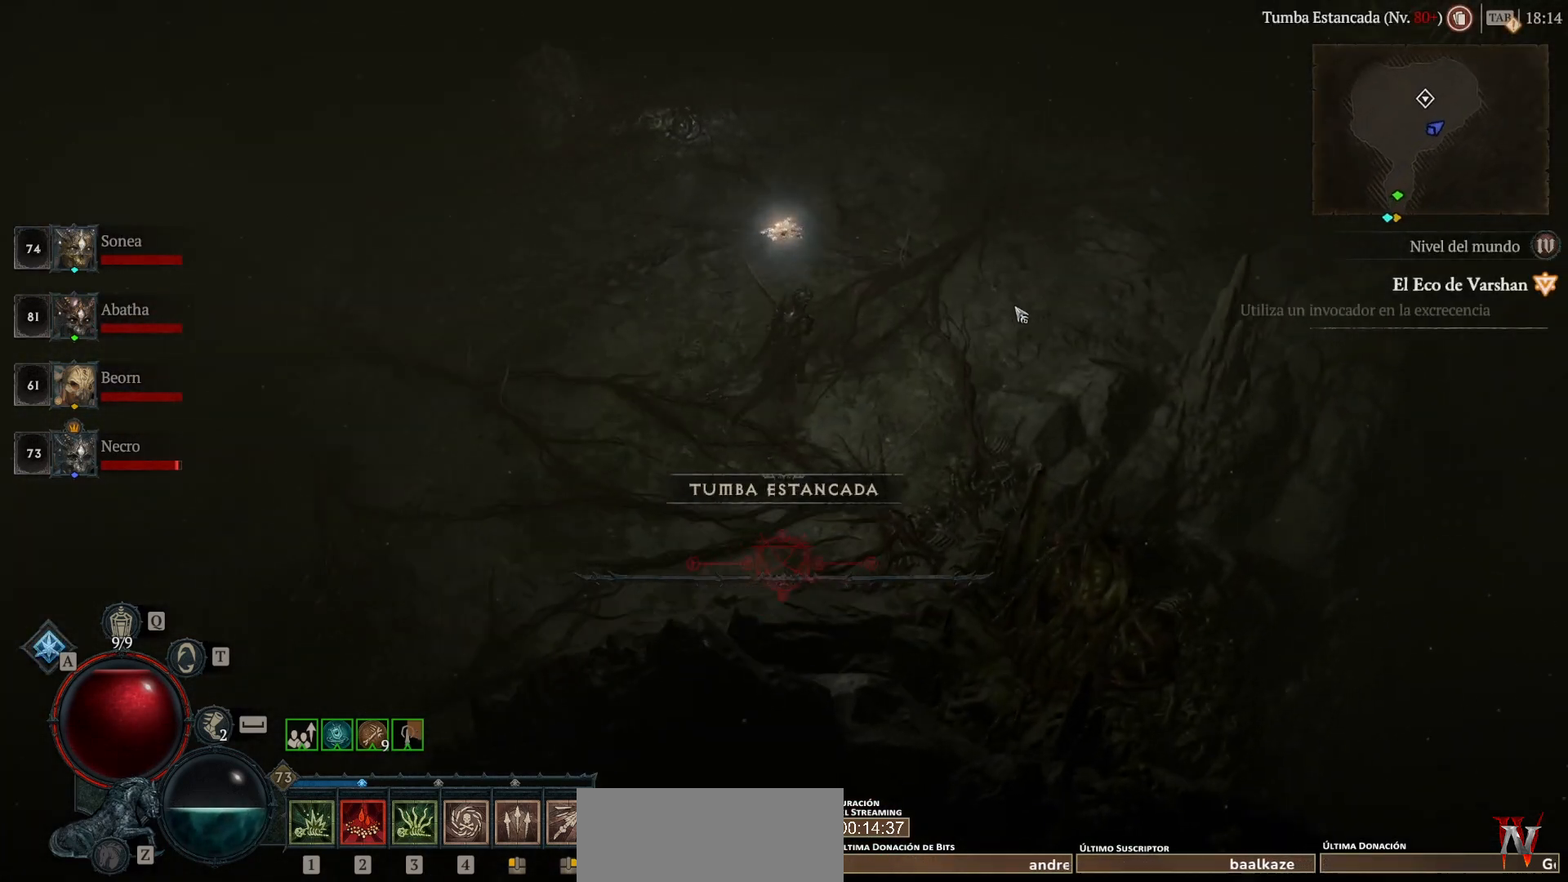
{"keys": [], "mouse": [], "events": [[280, "mouse_left", "up"], [280, "super", "up"]]}
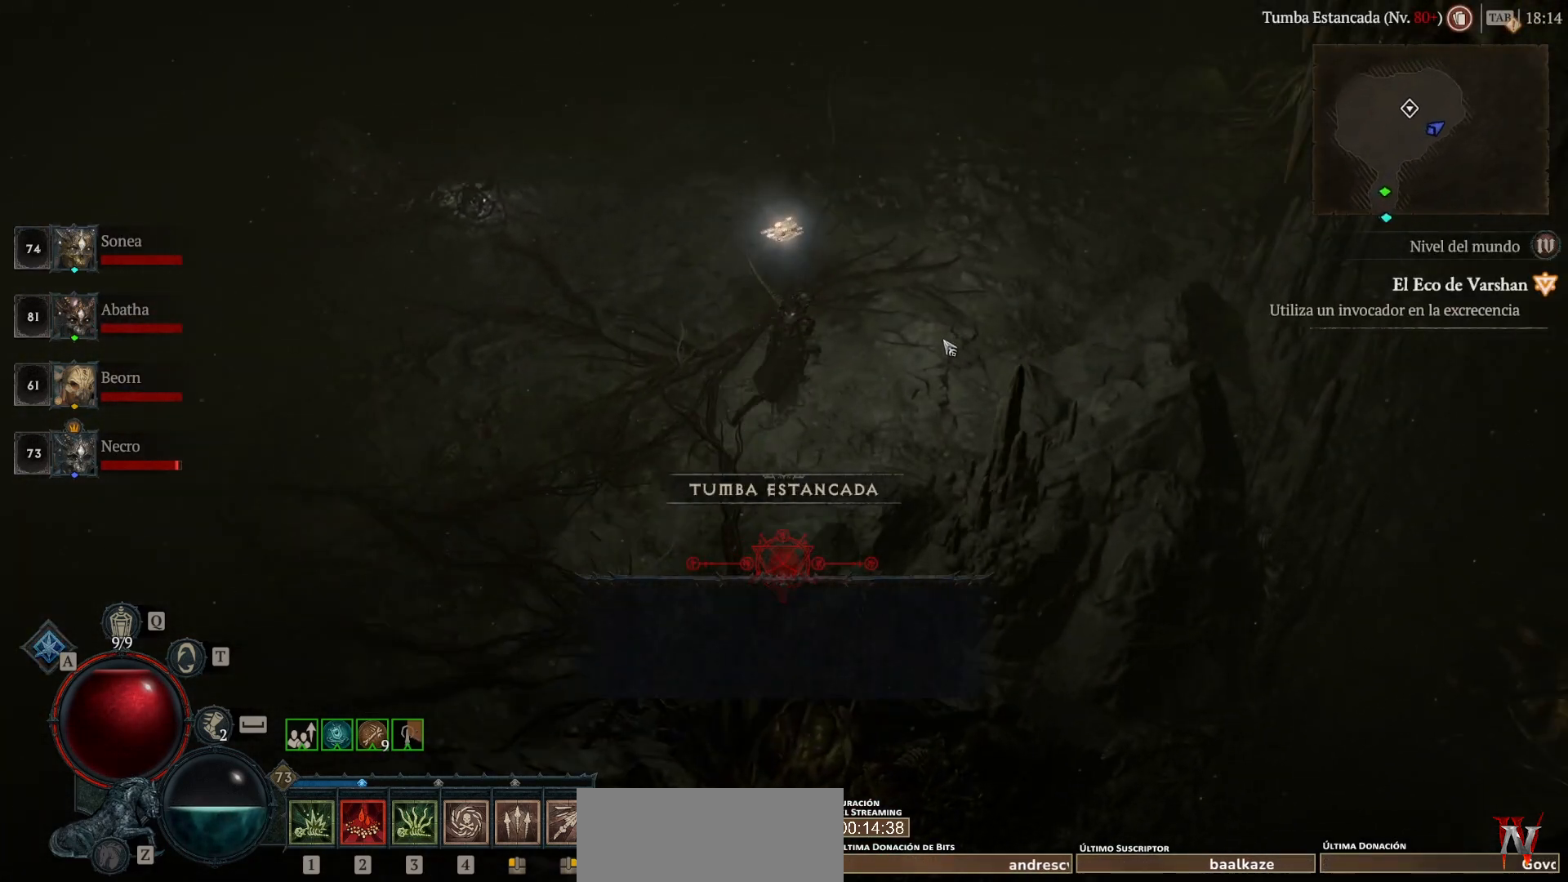
{"keys": [], "mouse": [], "events": [[240, "shift_l", "down"], [320, "mouse_left", "down"], [320, "super", "down"], [440, "mouse_left", "up"], [440, "shift_l", "up"], [440, "super", "up"]]}
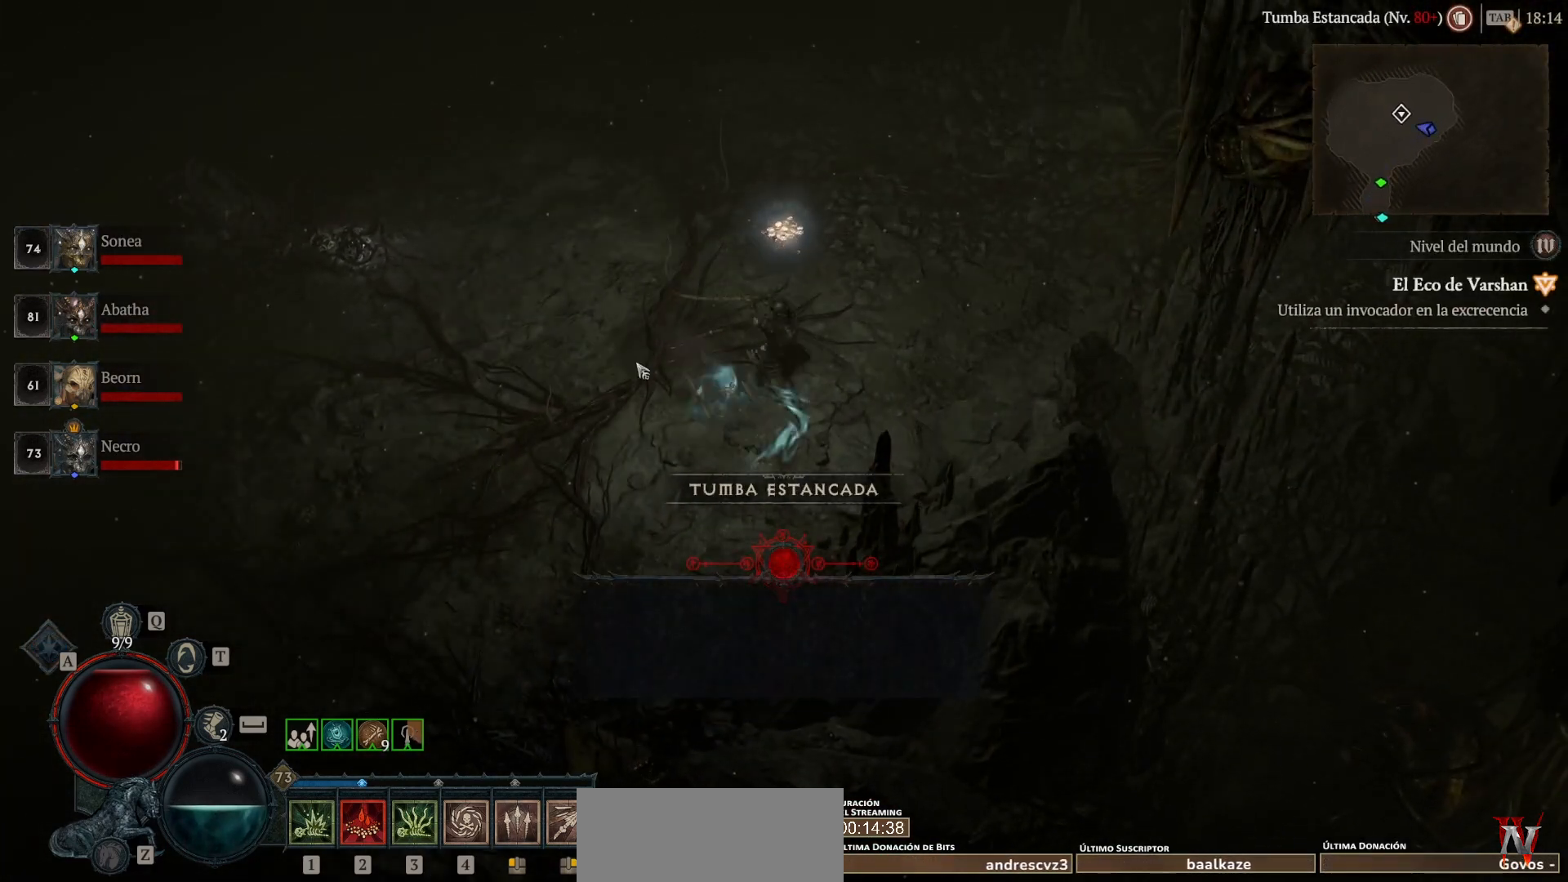
{"keys": [], "mouse": [], "events": []}
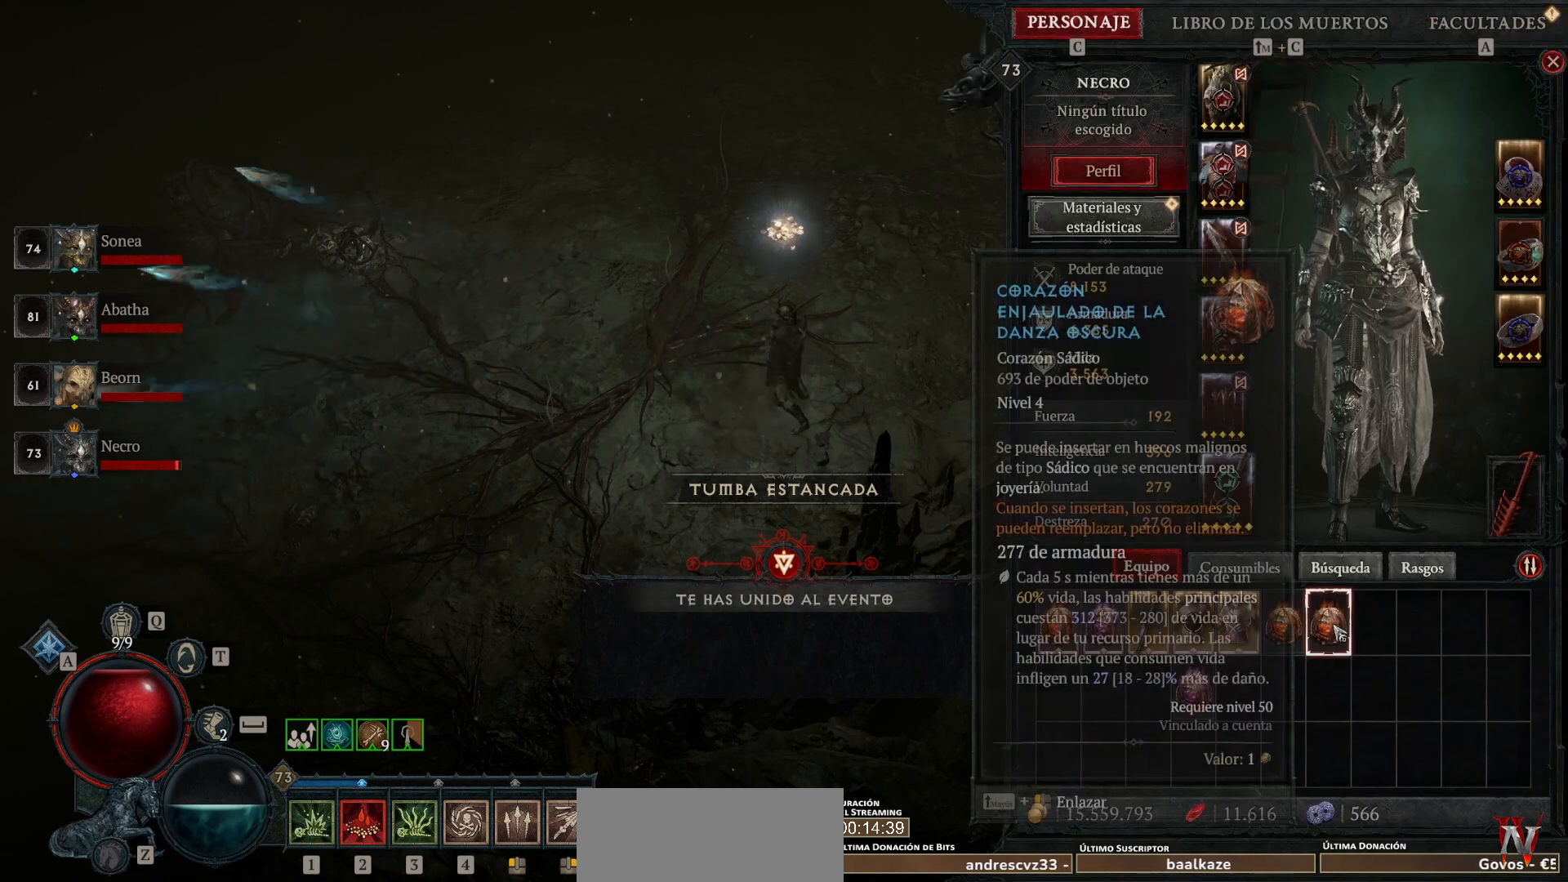
{"keys": [], "mouse": [], "events": [[360, "mouse_left", "down"], [360, "super", "down"], [400, "mouse_left", "up"], [400, "super", "up"]]}